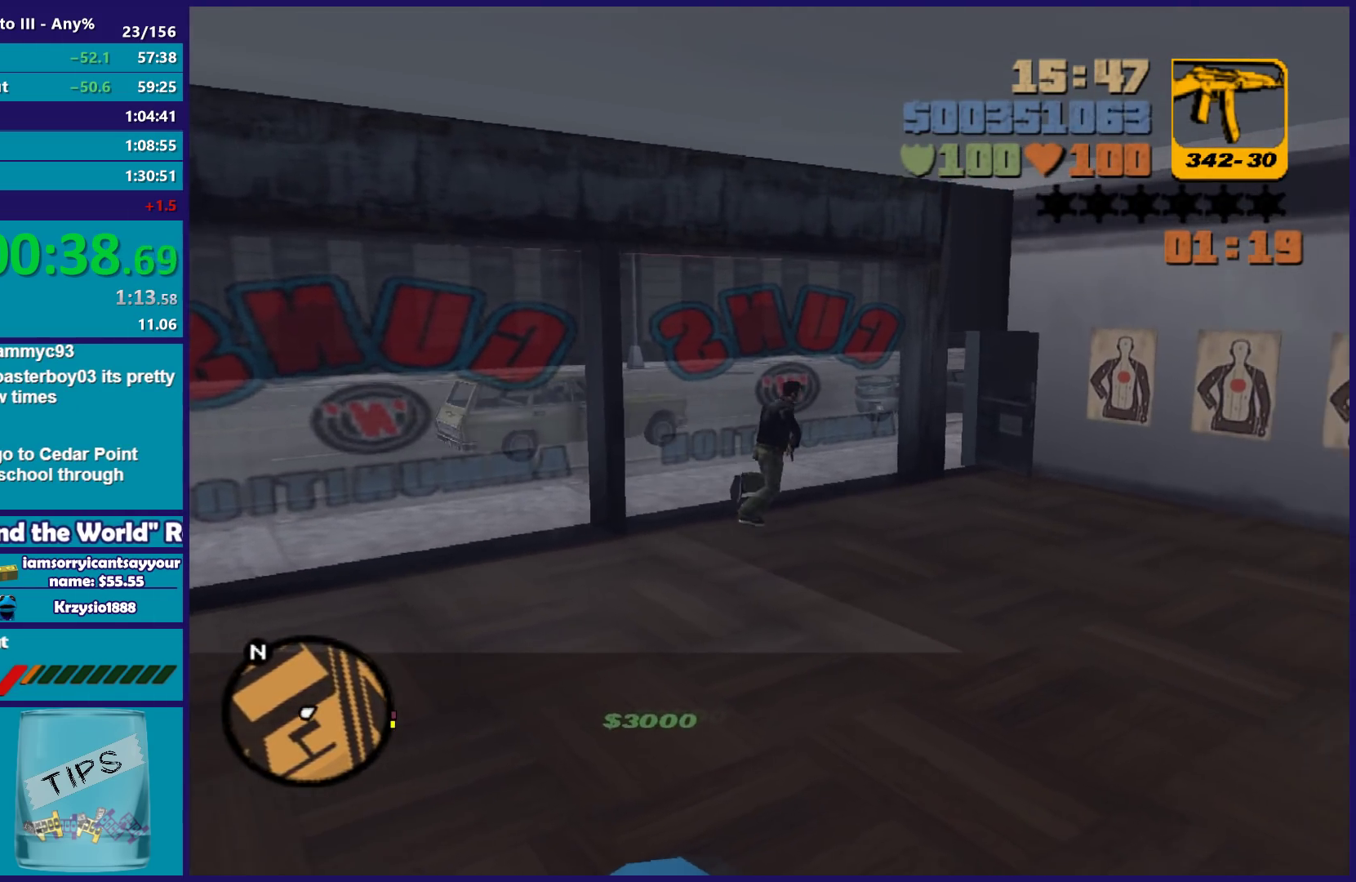
Gameplay with a controller (Xbox layout); each line is a JSON object with the inputs held at the frame after it. "button_events" lists button changes between this image and that frame as [ms after this image, input, new state], when the widget could be followed in between (sticks are given only as held states). Not read: START.
{"buttons": ["A"], "left_stick": "up", "right_stick": "center", "button_events": [[83, "A", "down"], [183, "A", "up"], [267, "A", "down"], [400, "A", "up"], [467, "A", "down"]]}
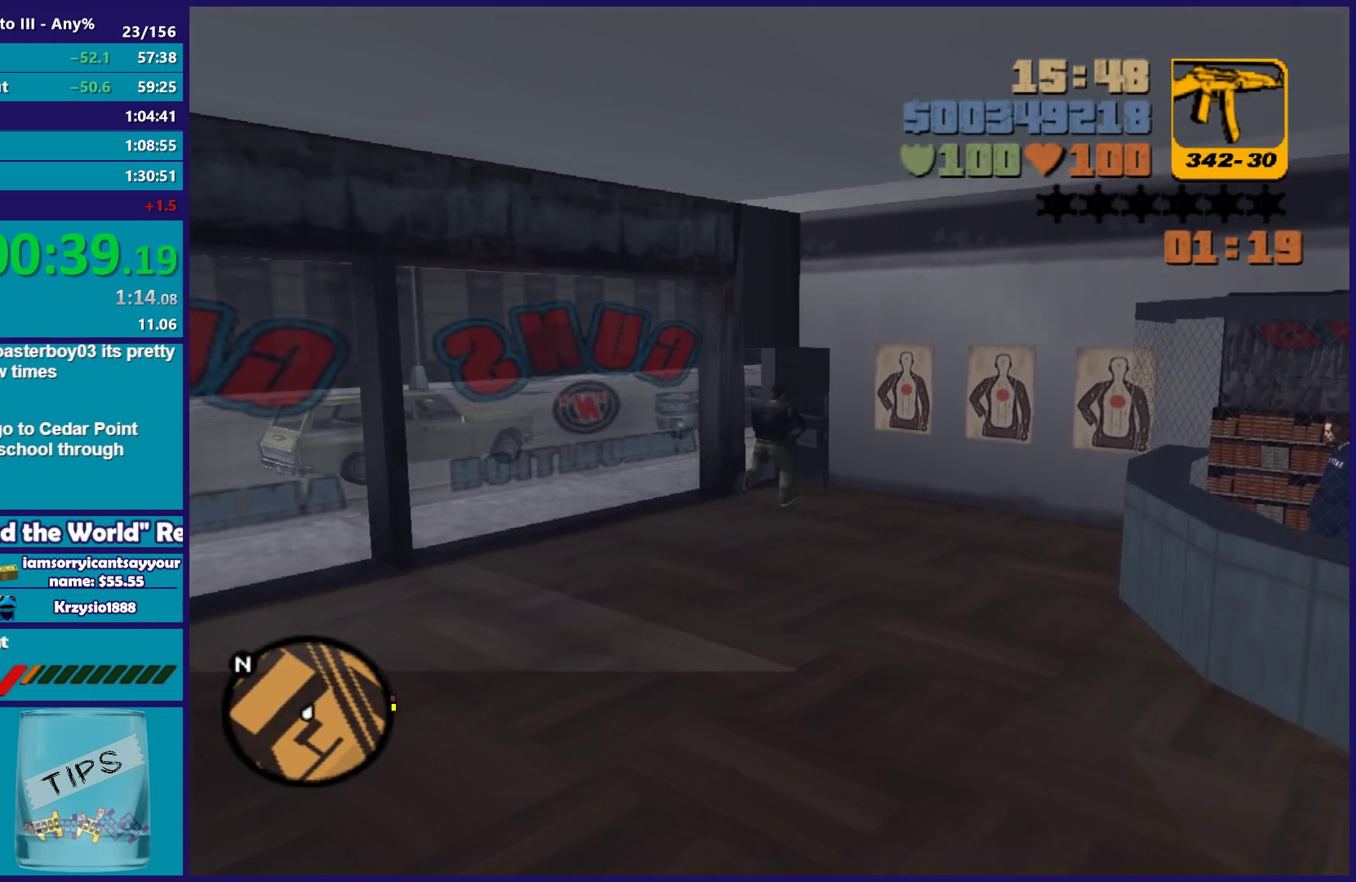
{"buttons": [], "left_stick": "up-left", "right_stick": "center", "button_events": [[67, "A", "up"], [167, "A", "down"], [267, "A", "up"], [367, "A", "down"], [483, "A", "up"]]}
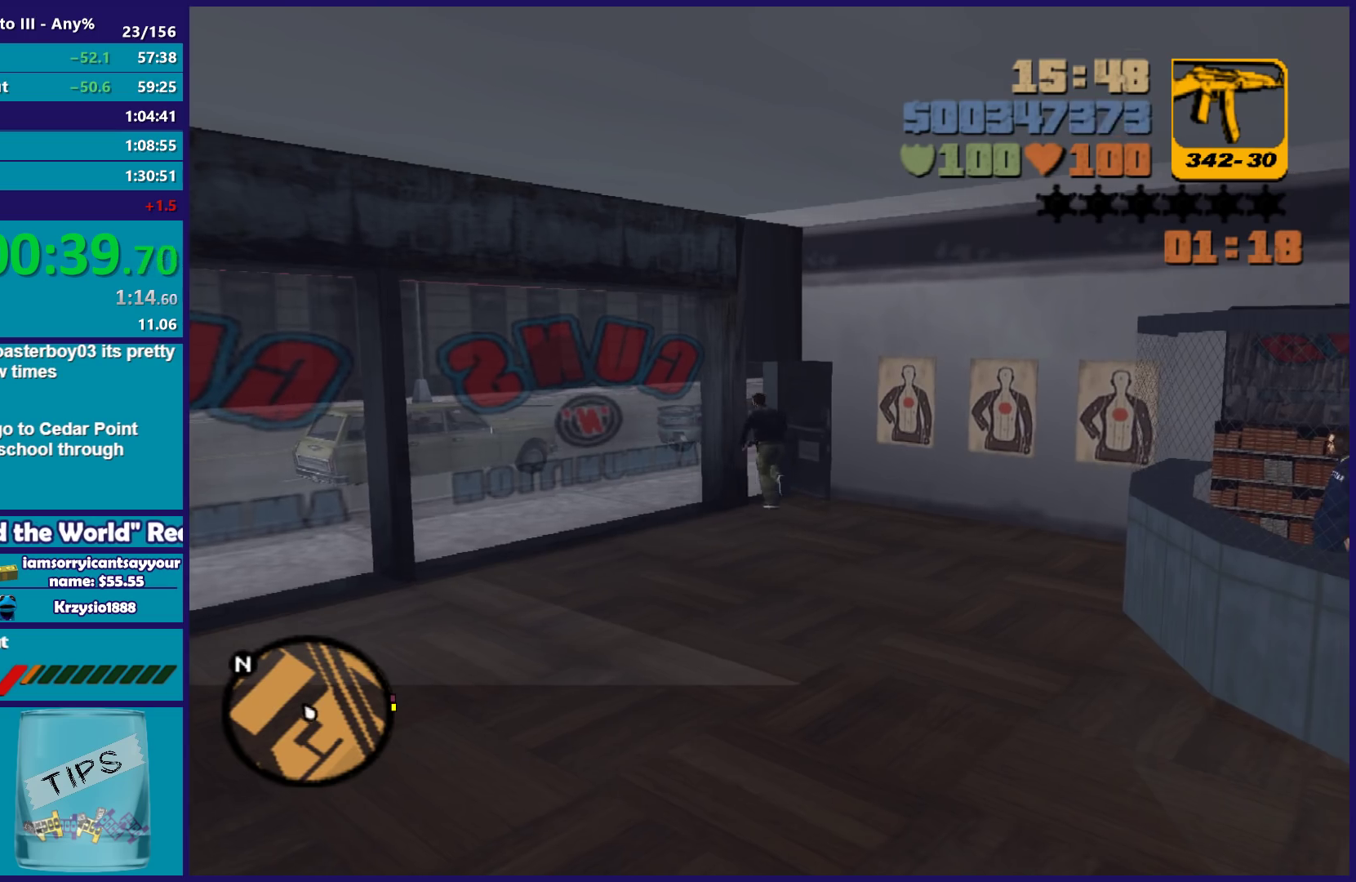
{"buttons": ["A"], "left_stick": "up-left", "right_stick": "center", "button_events": [[83, "A", "down"], [167, "A", "up"], [267, "A", "down"], [367, "A", "up"], [467, "A", "down"]]}
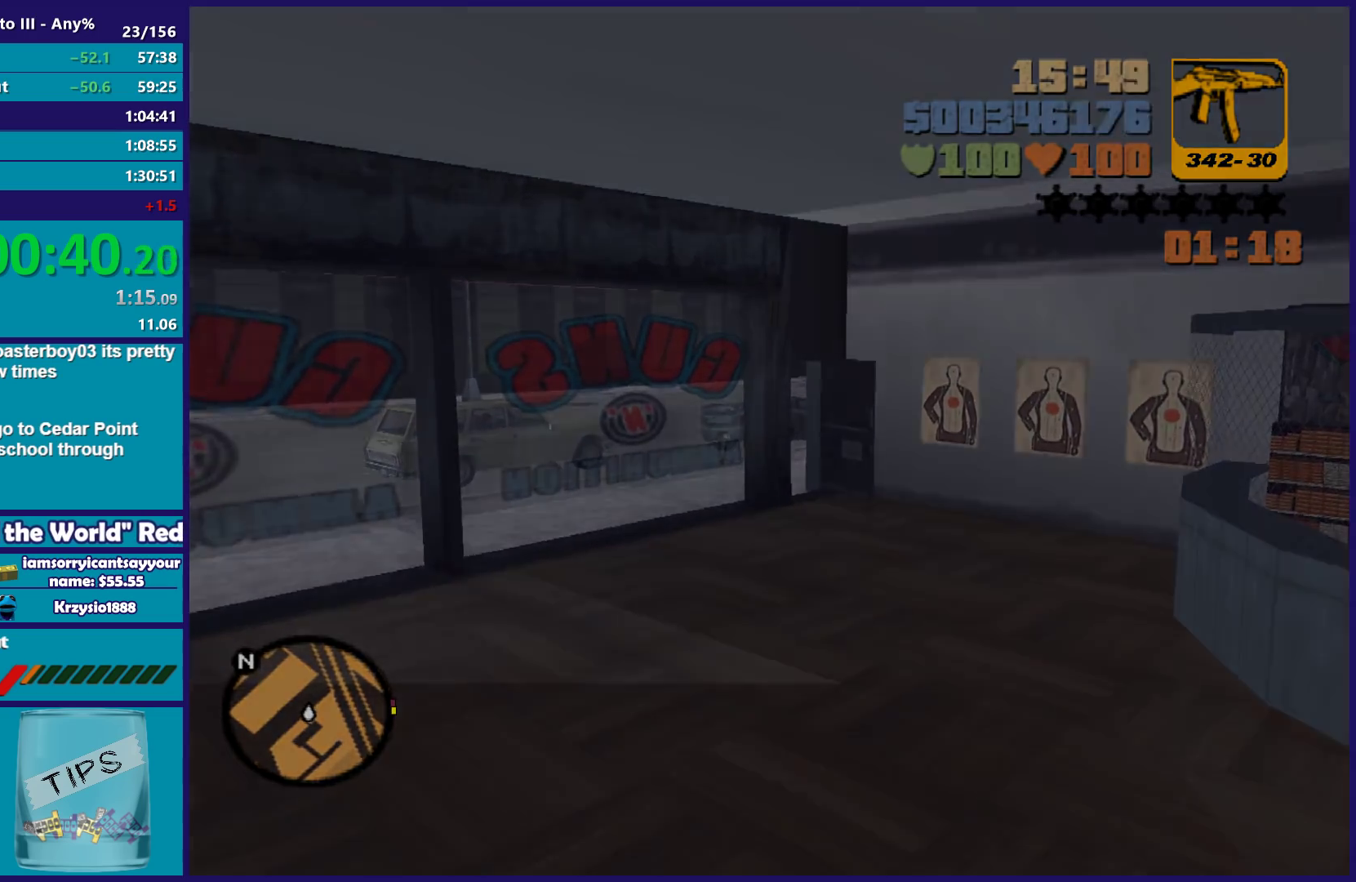
{"buttons": [], "left_stick": "up", "right_stick": "center", "button_events": [[67, "A", "up"], [167, "A", "down"], [267, "A", "up"], [367, "A", "down"], [467, "A", "up"]]}
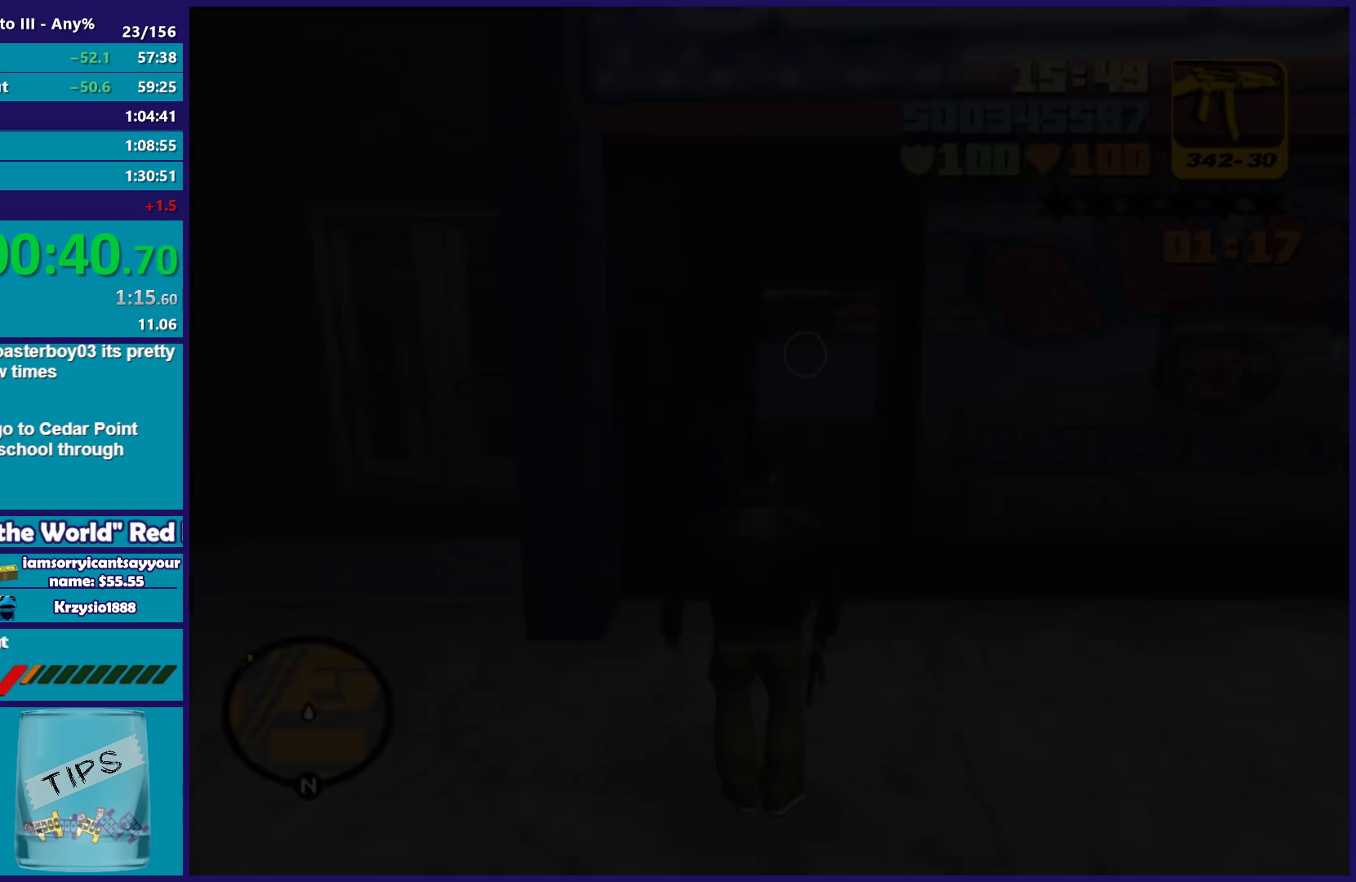
{"buttons": [], "left_stick": "up-right", "right_stick": "down-right", "button_events": [[83, "A", "down"], [167, "A", "up"]]}
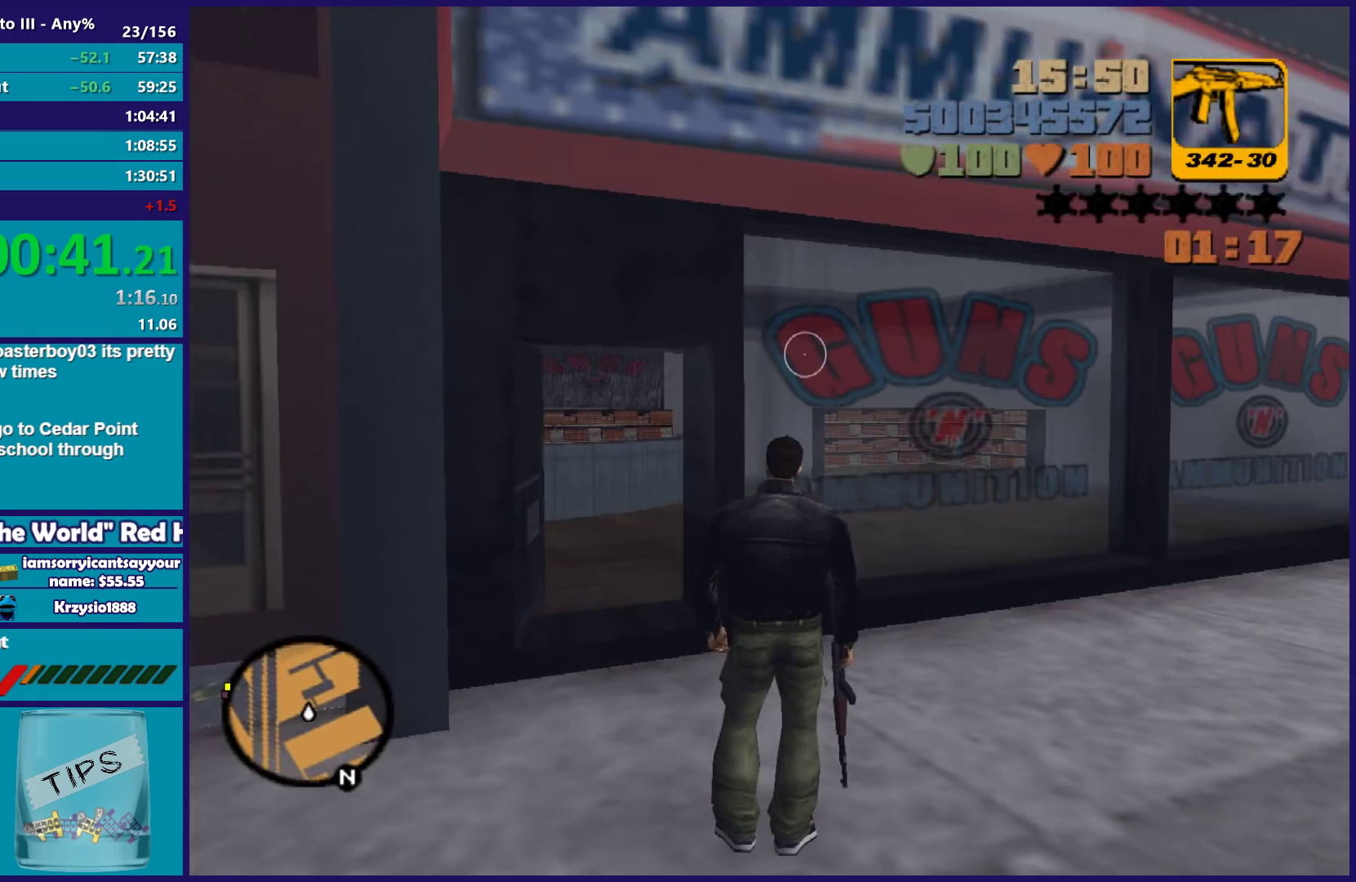
{"buttons": [], "left_stick": "up", "right_stick": "right", "button_events": []}
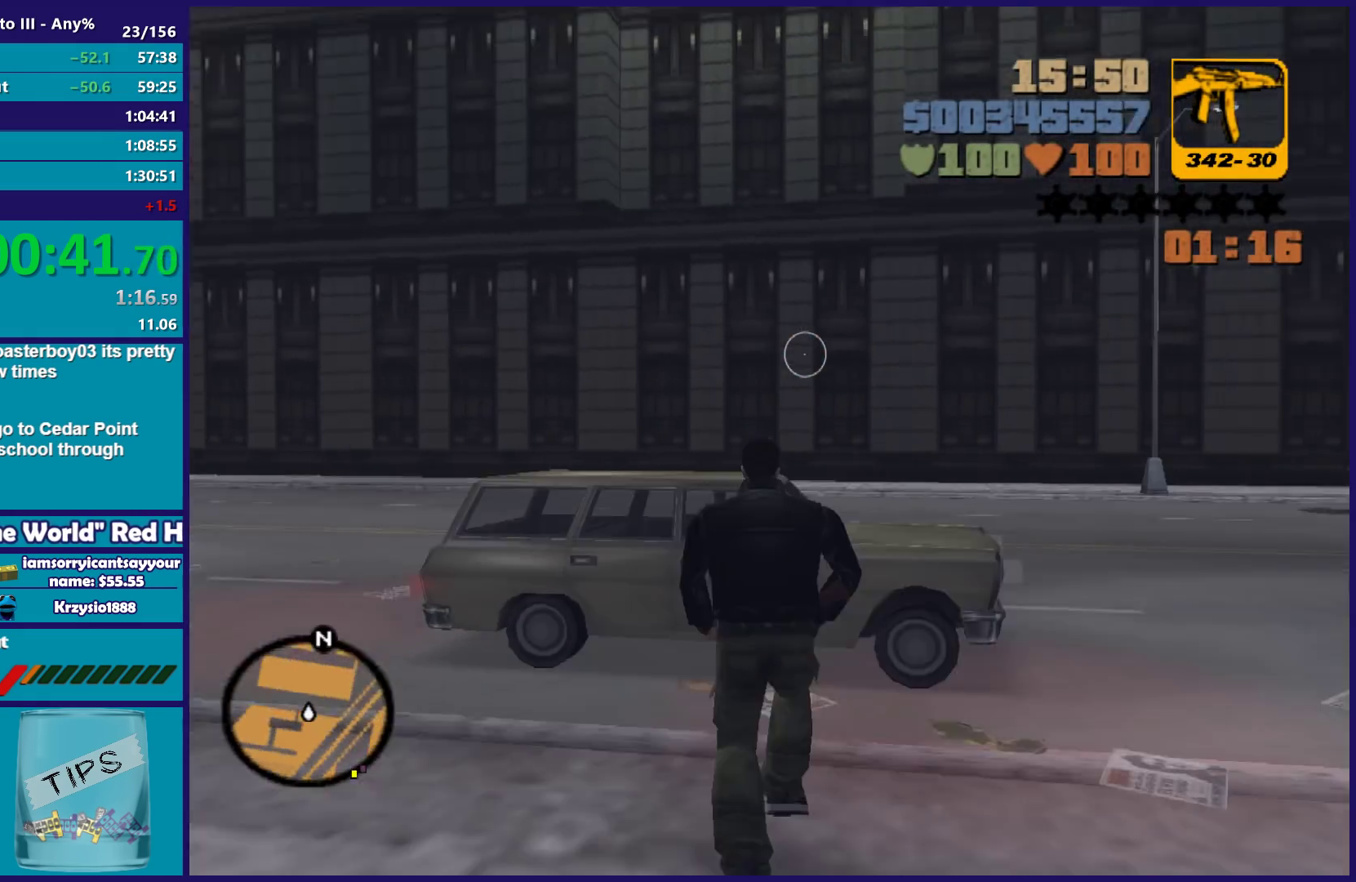
{"buttons": [], "left_stick": "up-left", "right_stick": "center", "button_events": [[350, "A", "down"], [467, "A", "up"]]}
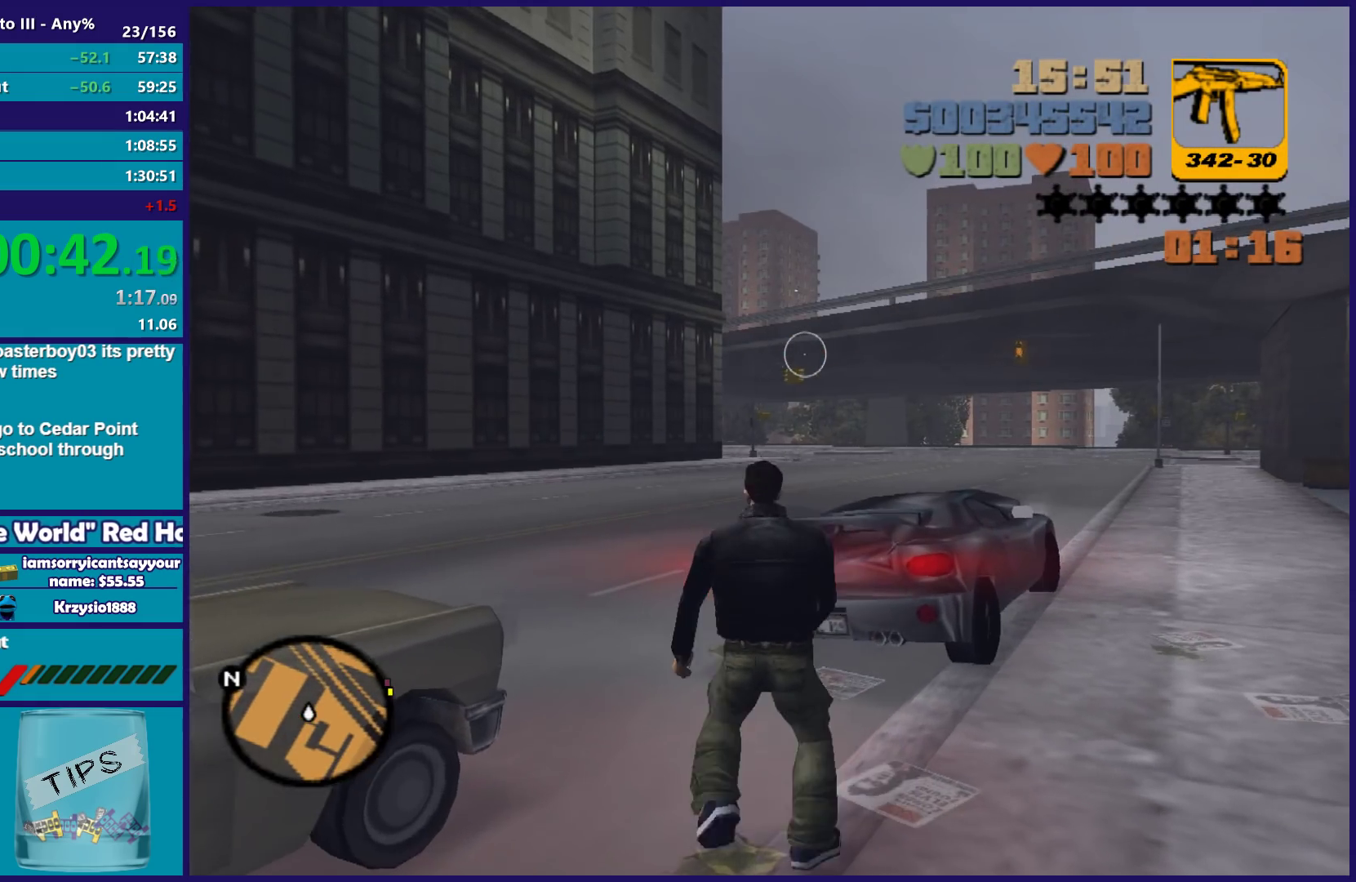
{"buttons": ["A"], "left_stick": "up-left", "right_stick": "center", "button_events": [[50, "A", "down"], [167, "A", "up"], [233, "A", "down"], [350, "A", "up"], [433, "A", "down"]]}
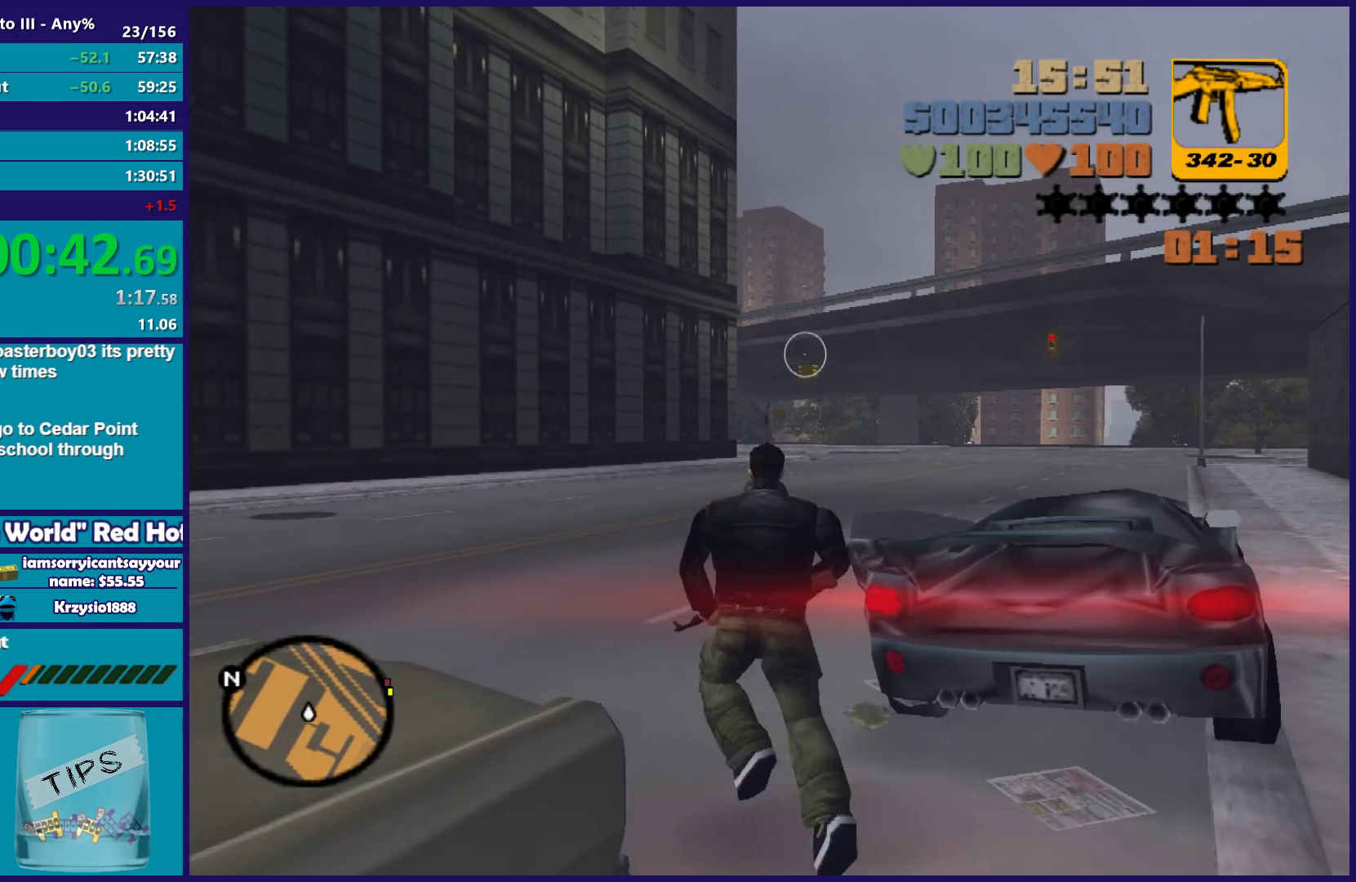
{"buttons": [], "left_stick": "up-right", "right_stick": "center", "button_events": [[33, "A", "up"], [150, "Y", "down"], [250, "Y", "up"], [333, "Y", "down"], [450, "Y", "up"]]}
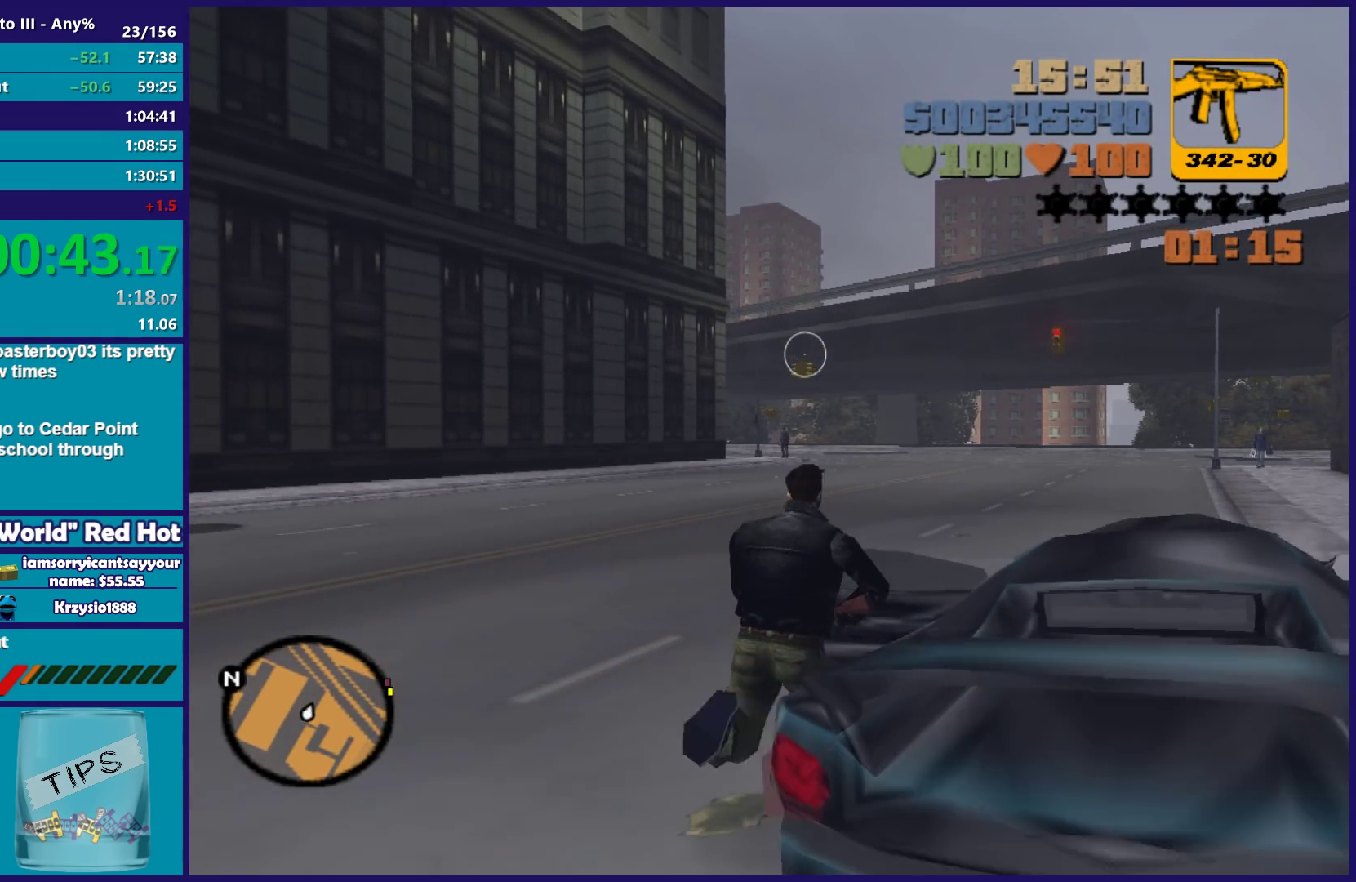
{"buttons": ["X", "R2"], "left_stick": "center", "right_stick": "center", "button_events": [[33, "Y", "down"], [150, "Y", "up"], [267, "X", "down"], [283, "R2", "down"]]}
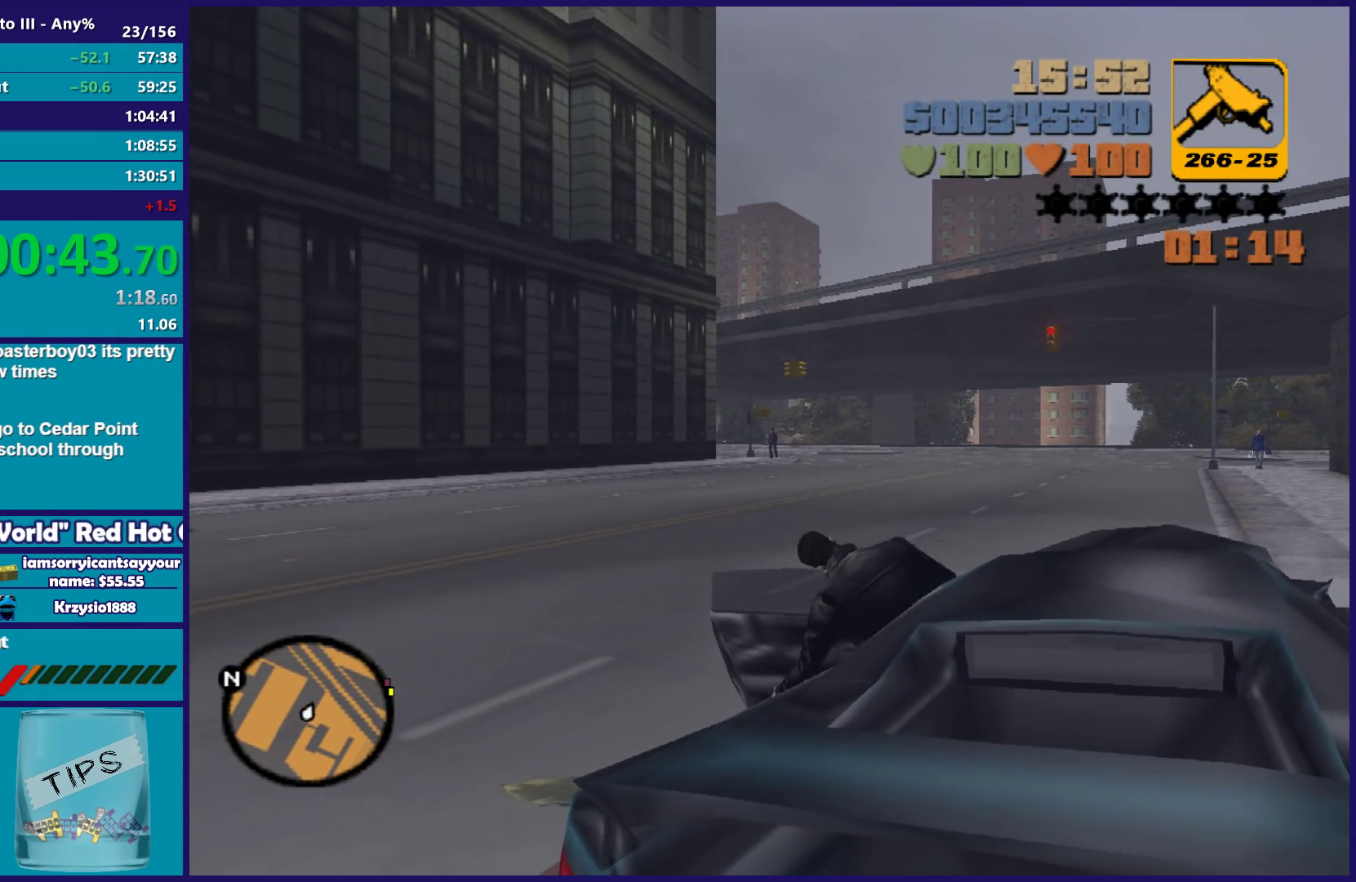
{"buttons": ["R2"], "left_stick": "center", "right_stick": "center", "button_events": [[400, "X", "up"]]}
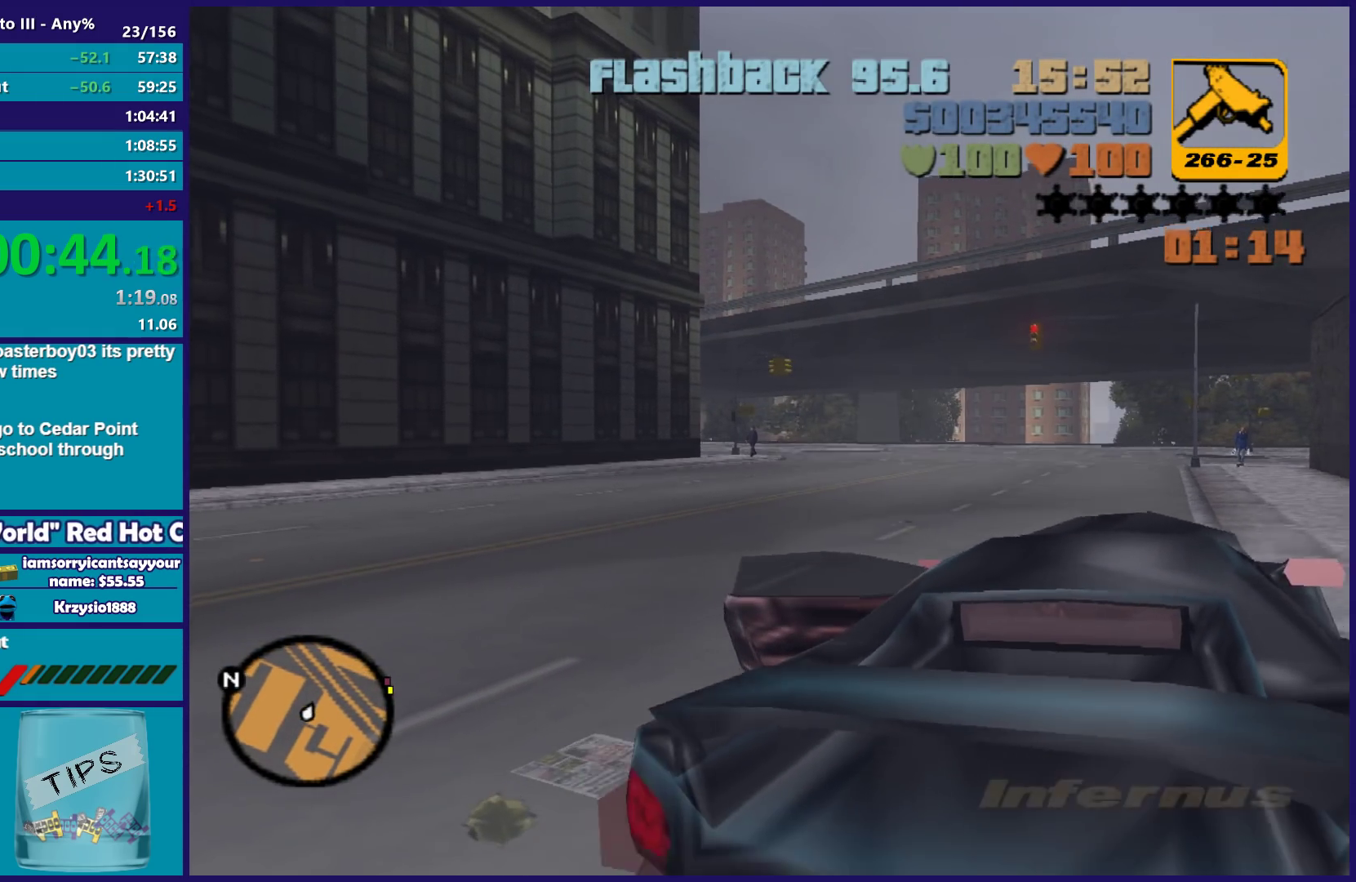
{"buttons": ["R2"], "left_stick": "center", "right_stick": "center", "button_events": [[367, "L1", "down"], [367, "R1", "down"], [450, "R1", "up"], [467, "L1", "up"]]}
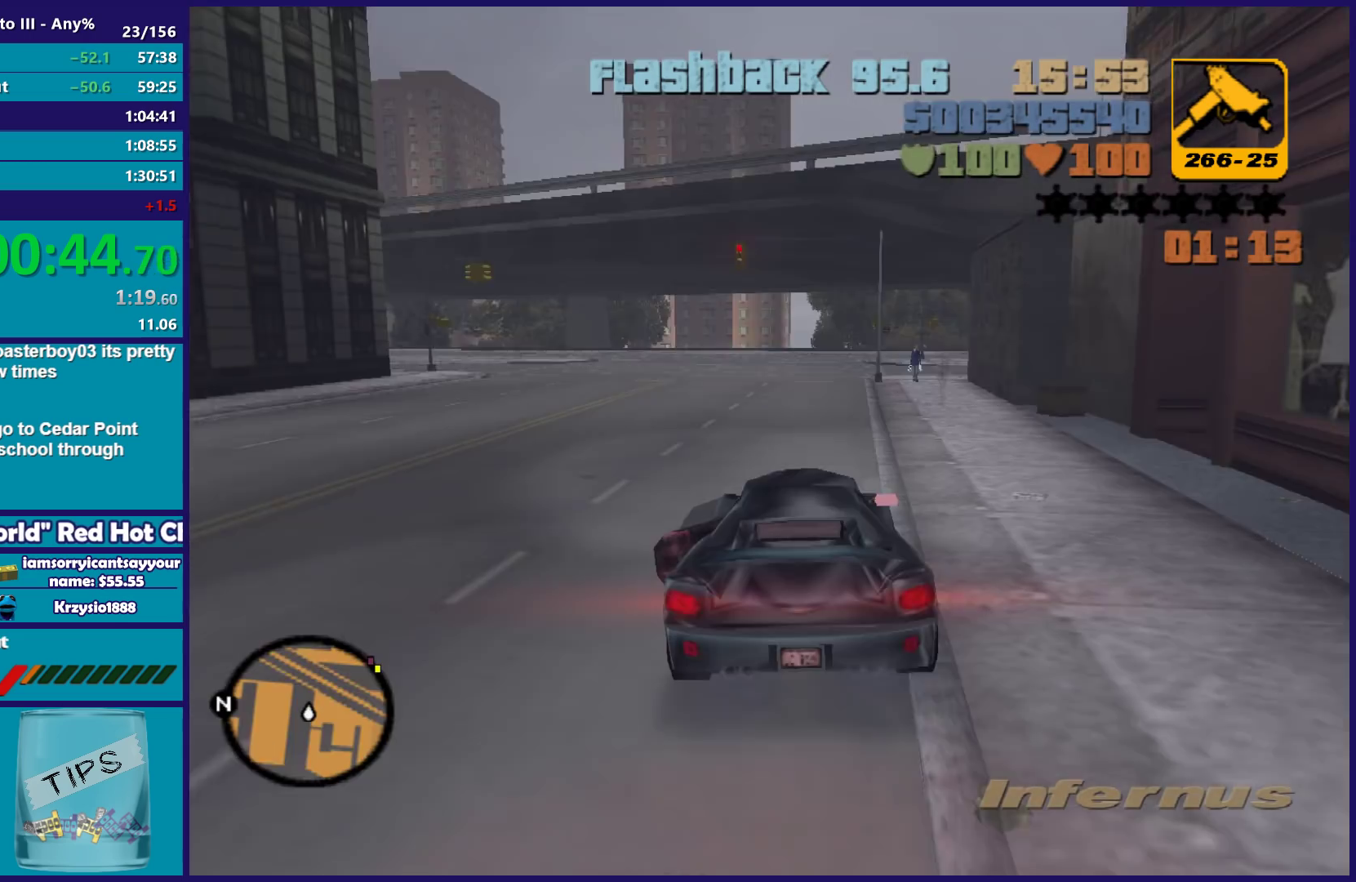
{"buttons": ["R2"], "left_stick": "center", "right_stick": "center", "button_events": []}
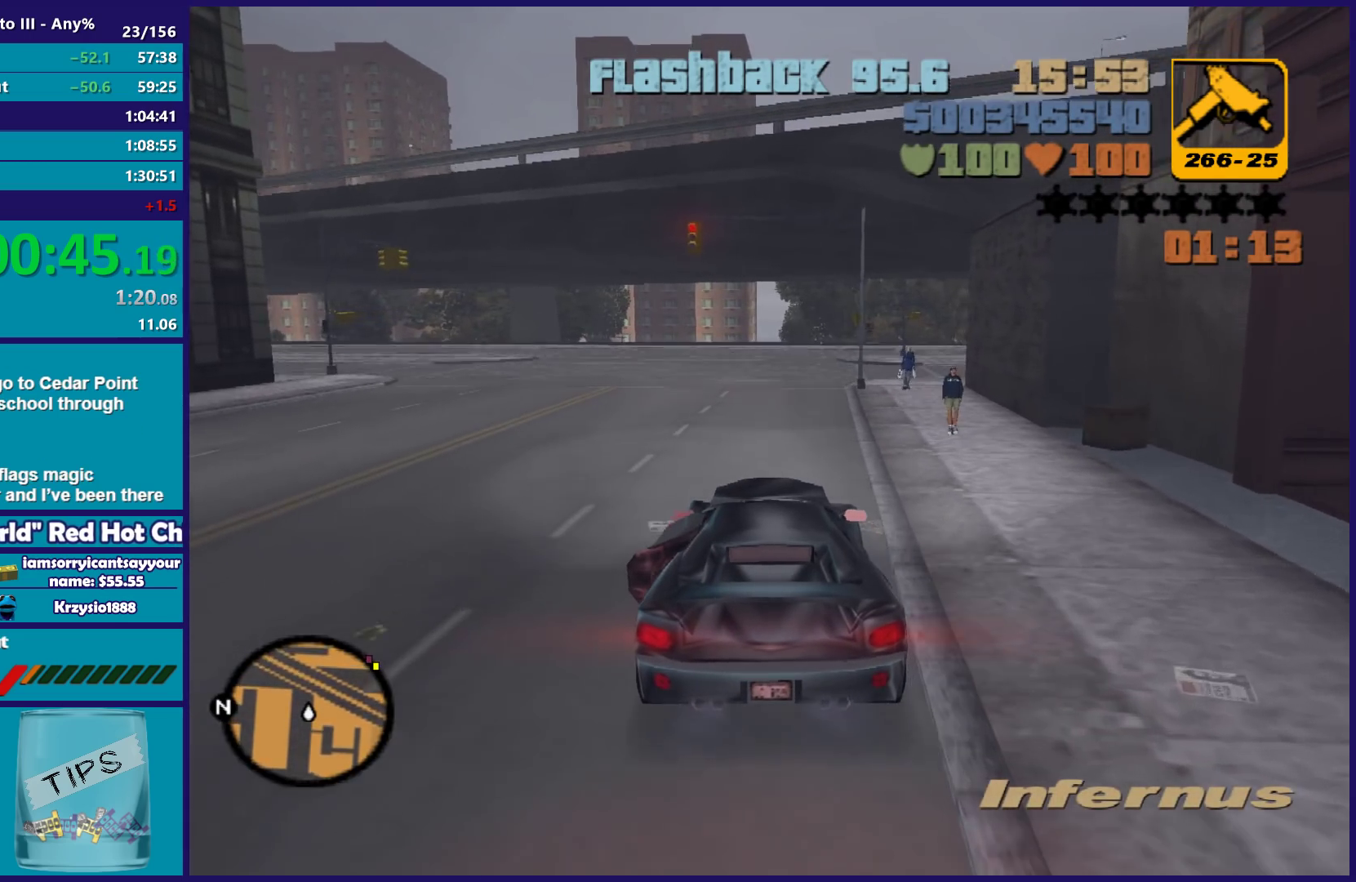
{"buttons": ["R2"], "left_stick": "center", "right_stick": "center", "button_events": []}
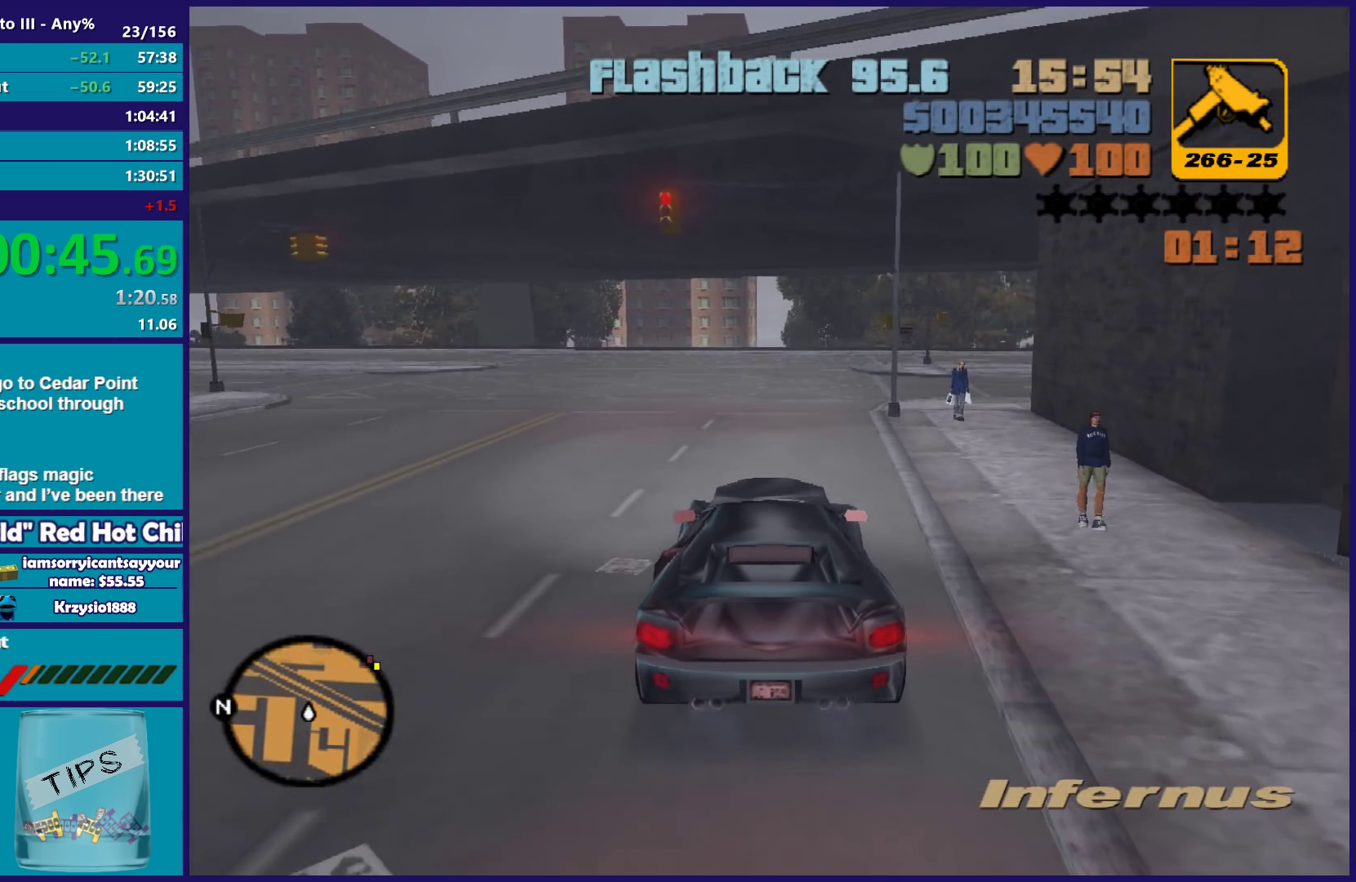
{"buttons": ["R2"], "left_stick": "center", "right_stick": "center", "button_events": []}
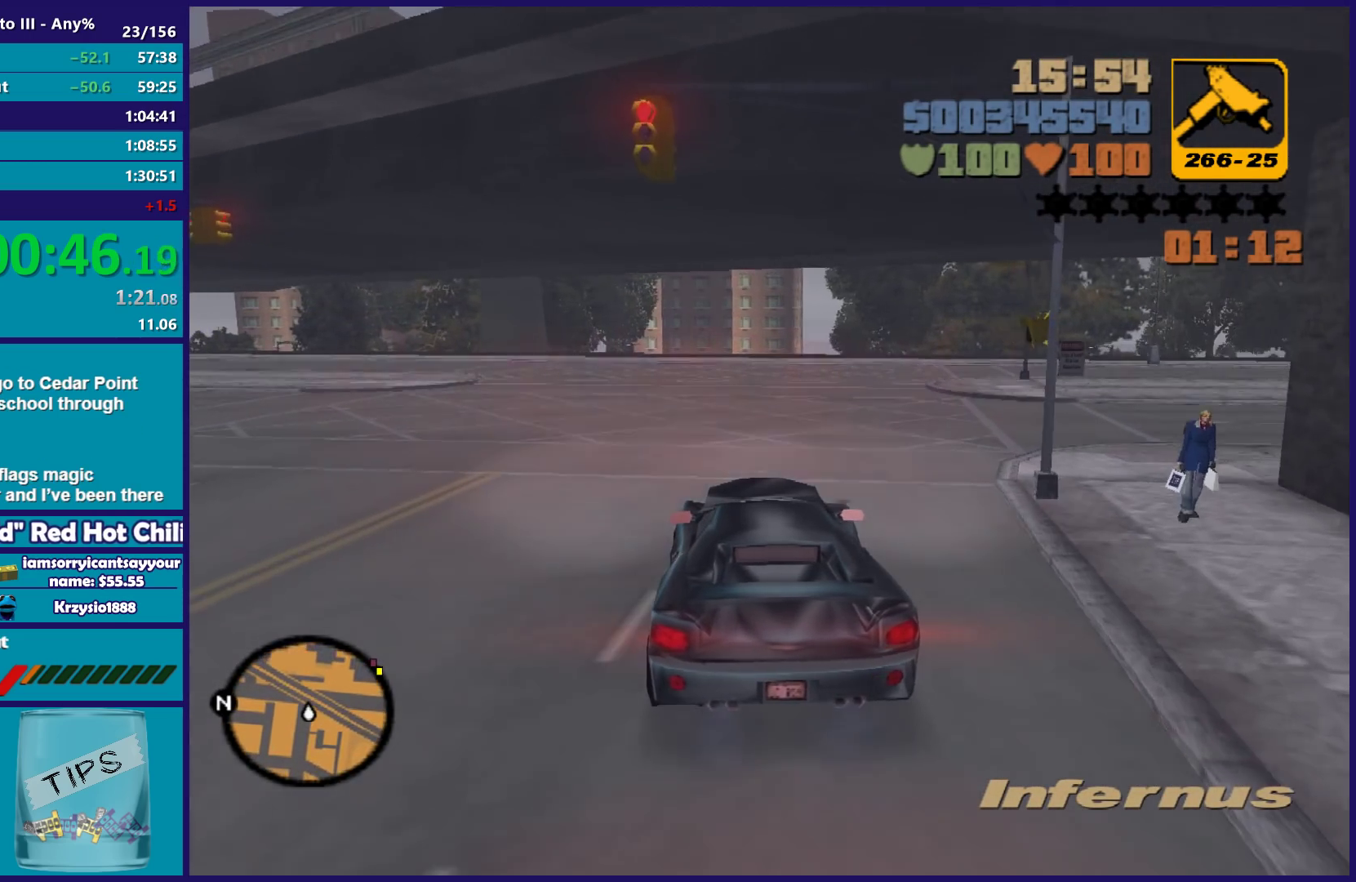
{"buttons": ["R2"], "left_stick": "center", "right_stick": "center", "button_events": []}
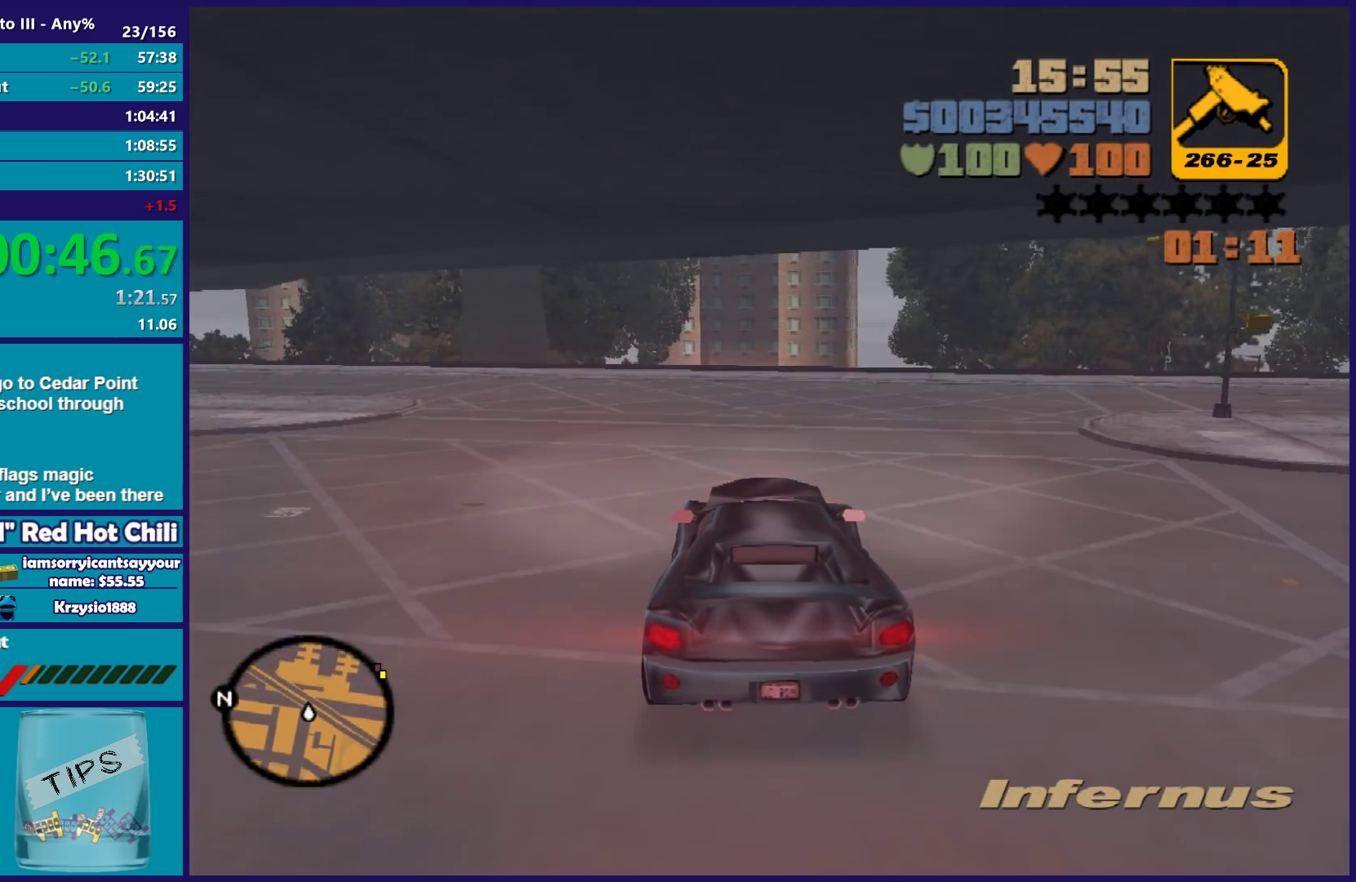
{"buttons": ["R2"], "left_stick": "center", "right_stick": "center", "button_events": []}
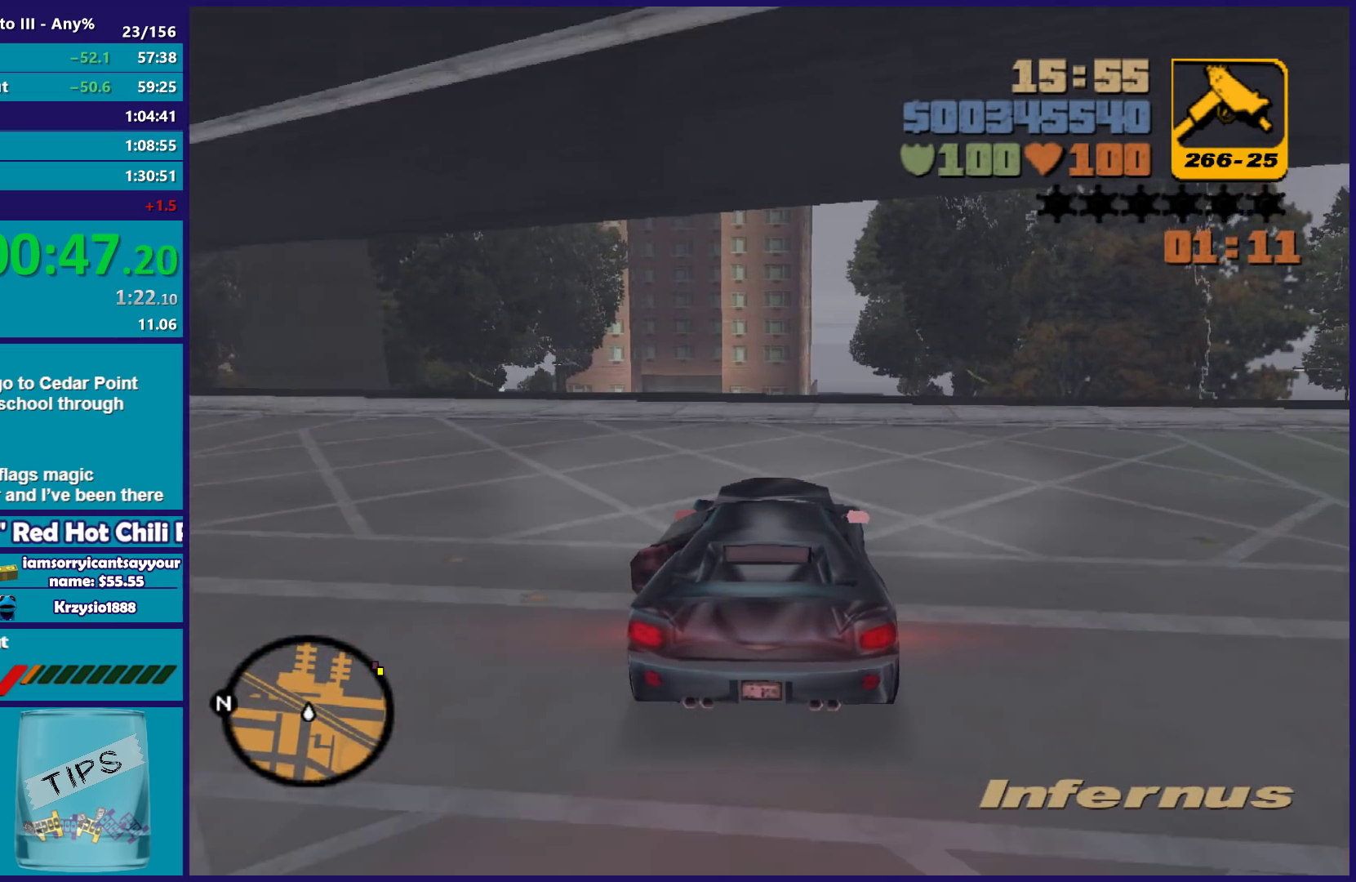
{"buttons": [], "left_stick": "center", "right_stick": "center", "button_events": [[17, "R2", "up"], [283, "L2", "down"], [433, "L2", "up"]]}
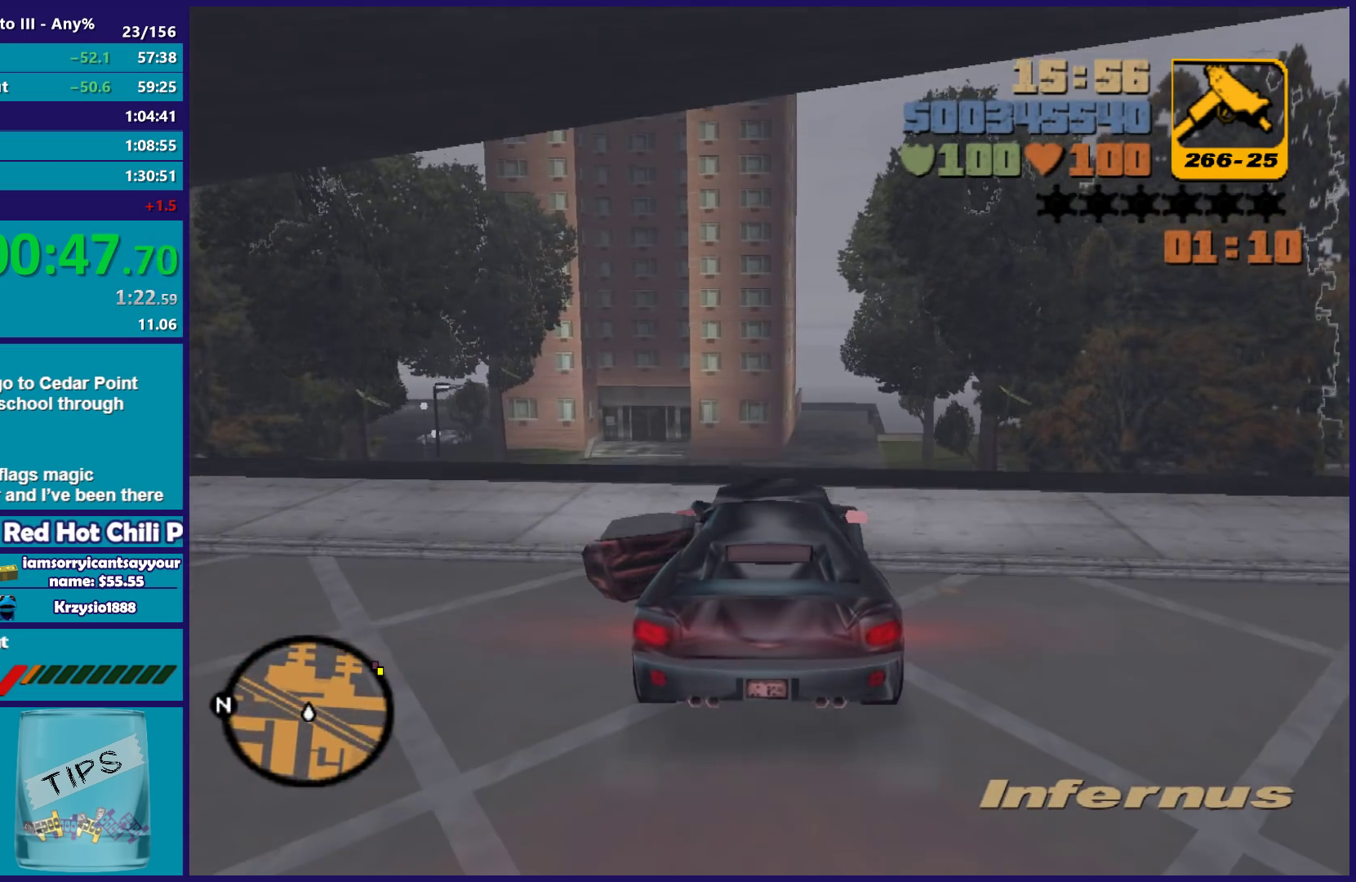
{"buttons": [], "left_stick": "down", "right_stick": "center", "button_events": []}
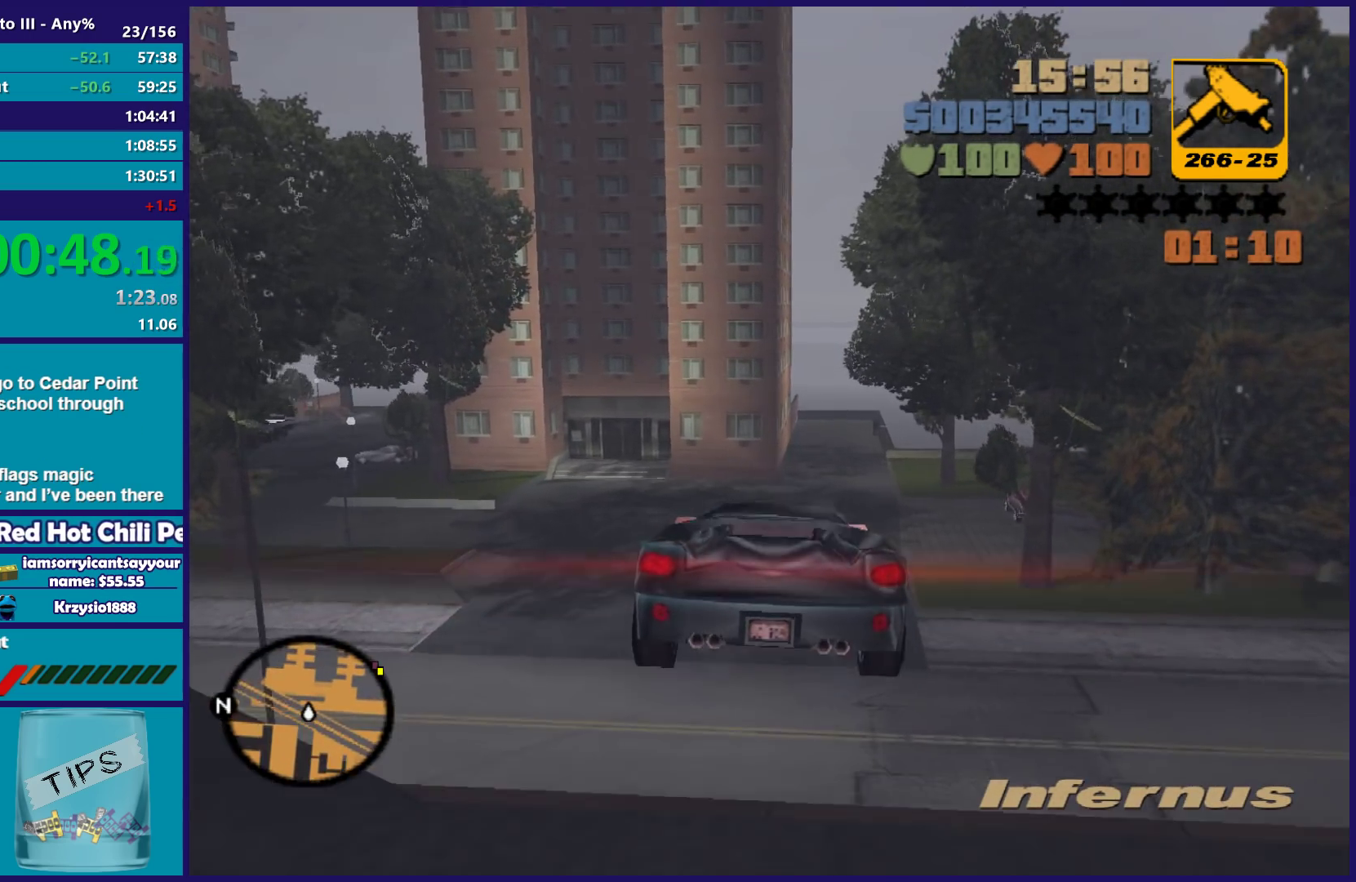
{"buttons": ["L3"], "left_stick": "down", "right_stick": "center", "button_events": [[500, "L3", "down"]]}
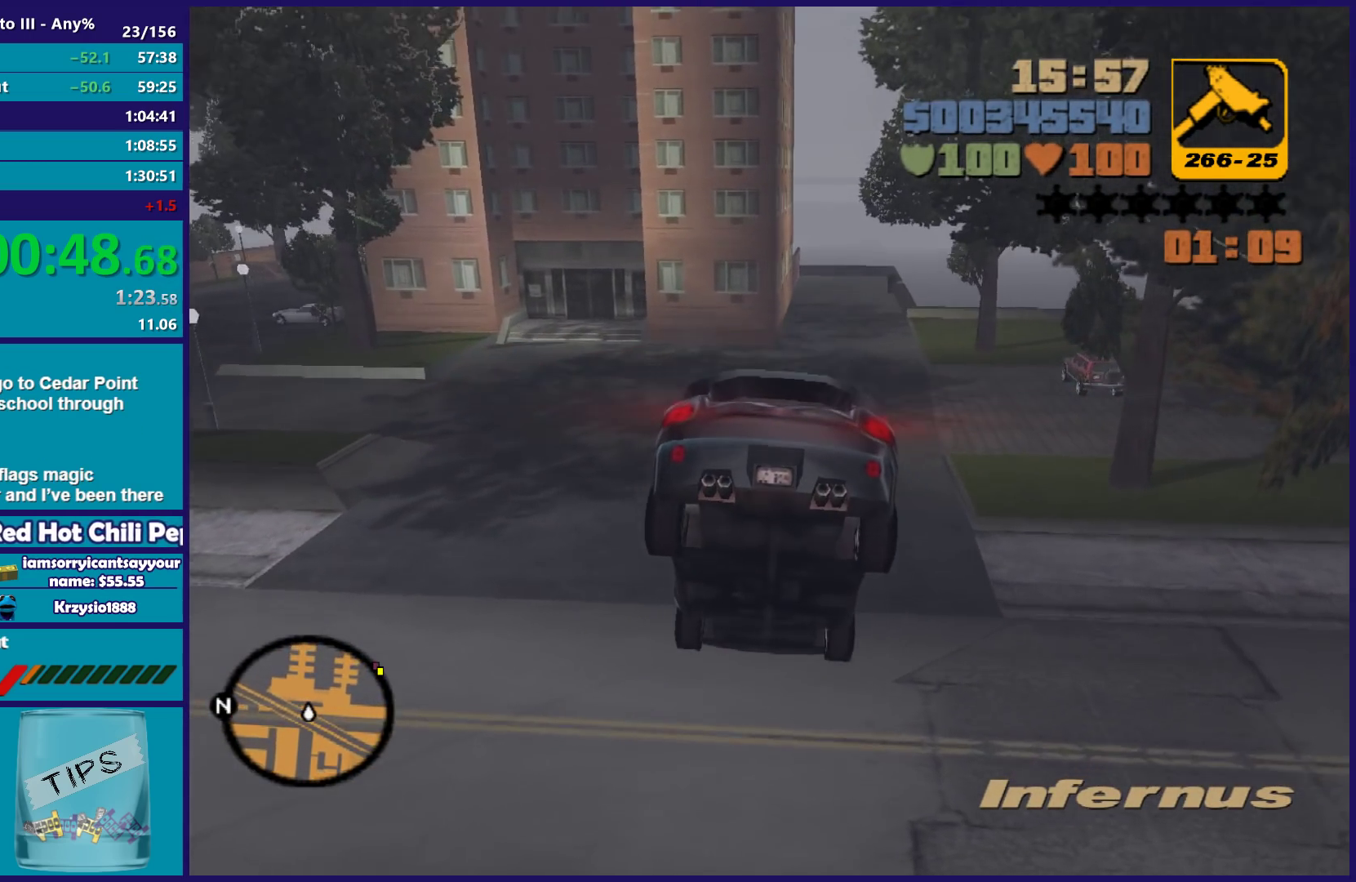
{"buttons": ["R2"], "left_stick": "down-left", "right_stick": "center", "button_events": [[200, "R2", "down"], [283, "L3", "up"]]}
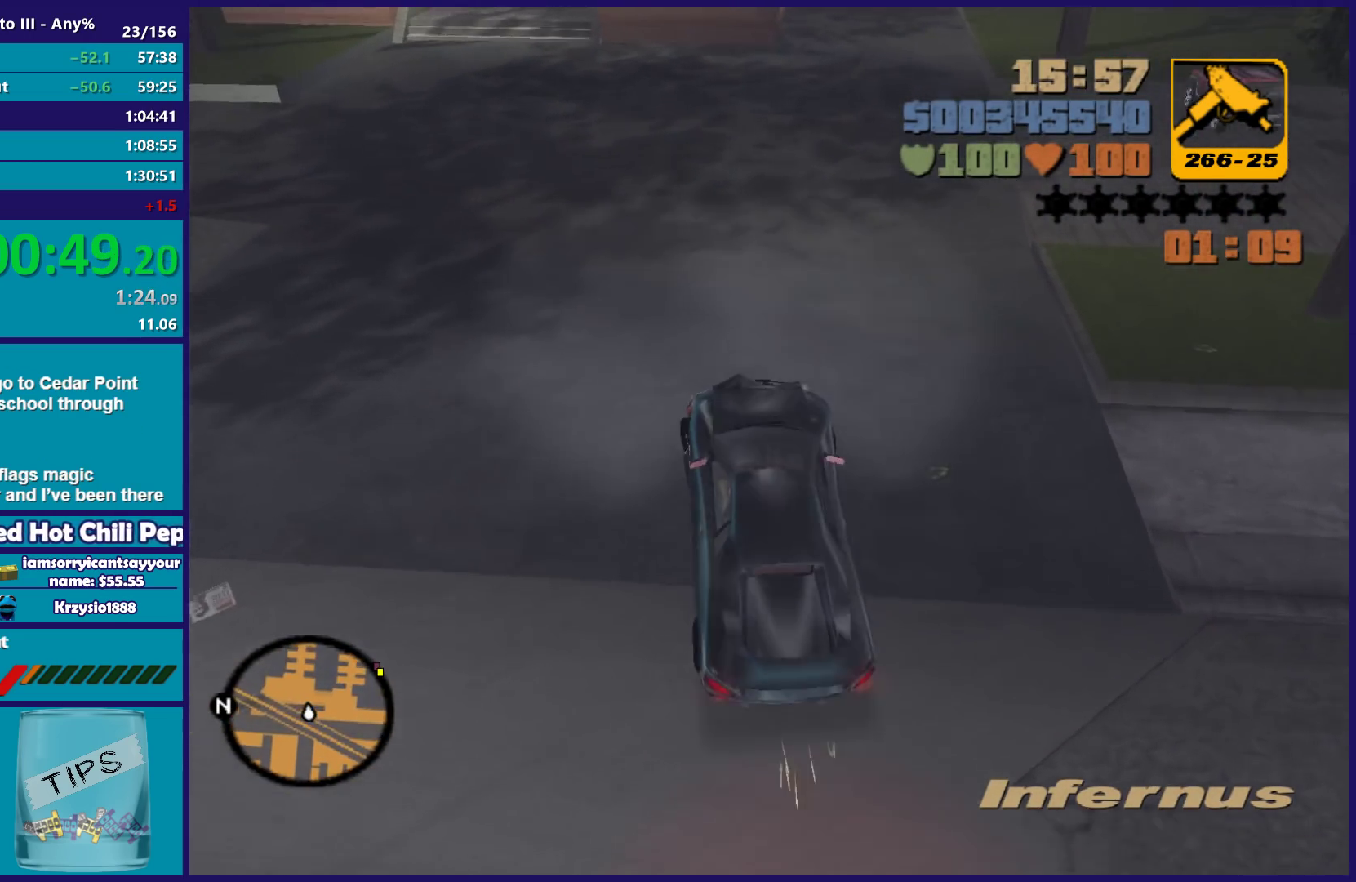
{"buttons": ["A"], "left_stick": "left", "right_stick": "center", "button_events": [[333, "R2", "up"], [400, "A", "down"]]}
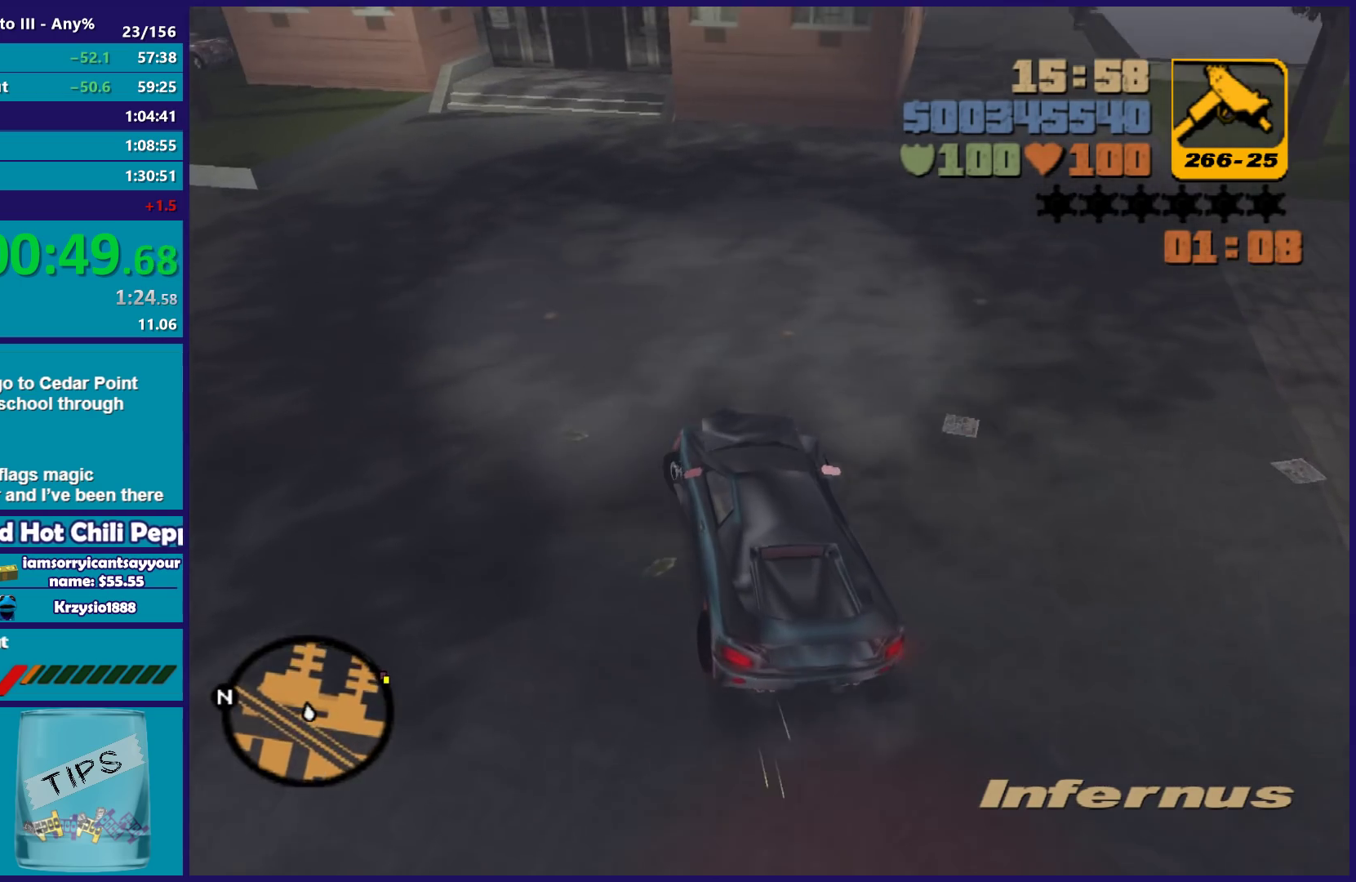
{"buttons": ["R2"], "left_stick": "down-left", "right_stick": "center", "button_events": [[167, "A", "up"], [250, "R2", "down"]]}
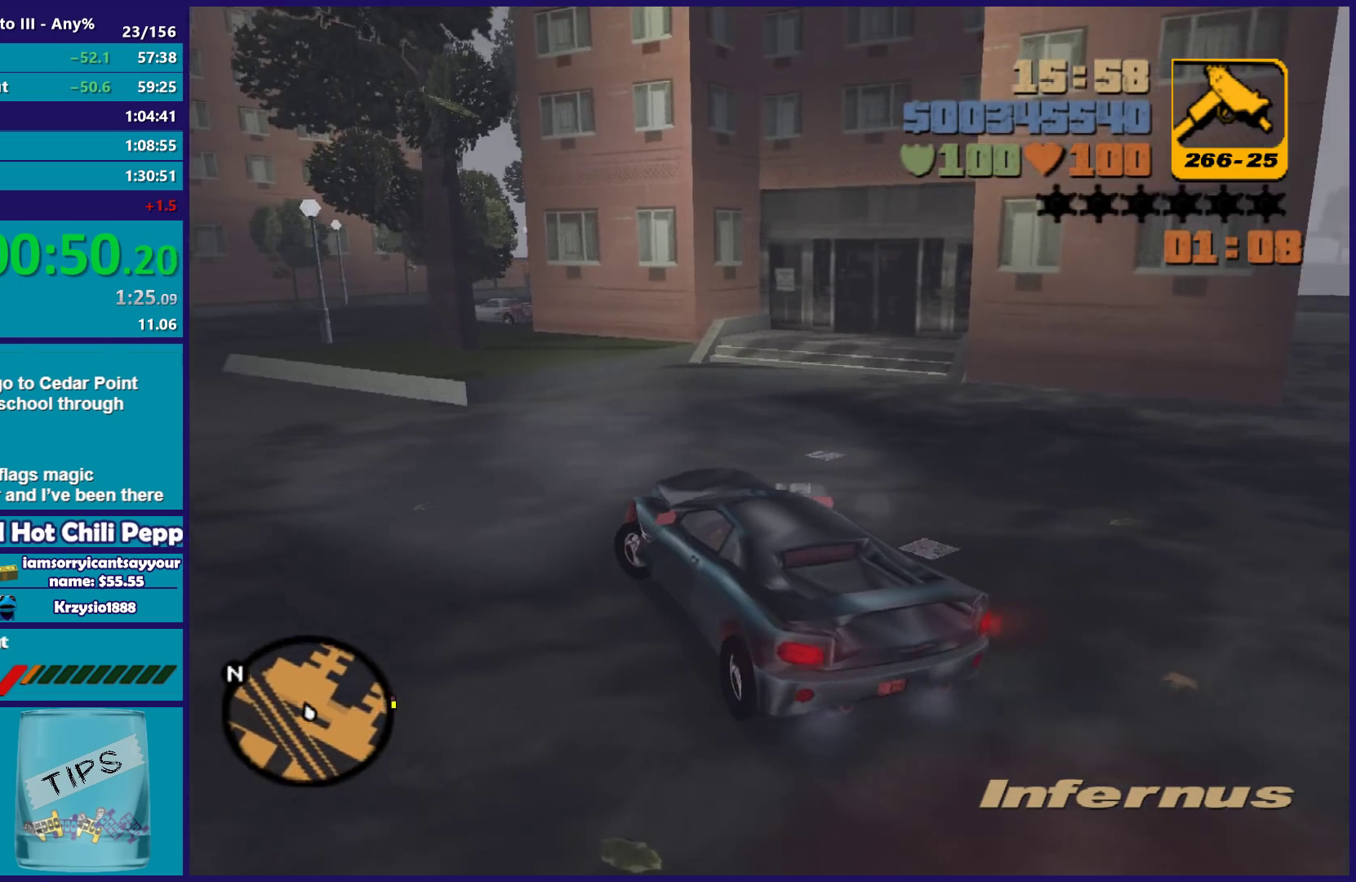
{"buttons": ["R2"], "left_stick": "right", "right_stick": "center", "button_events": []}
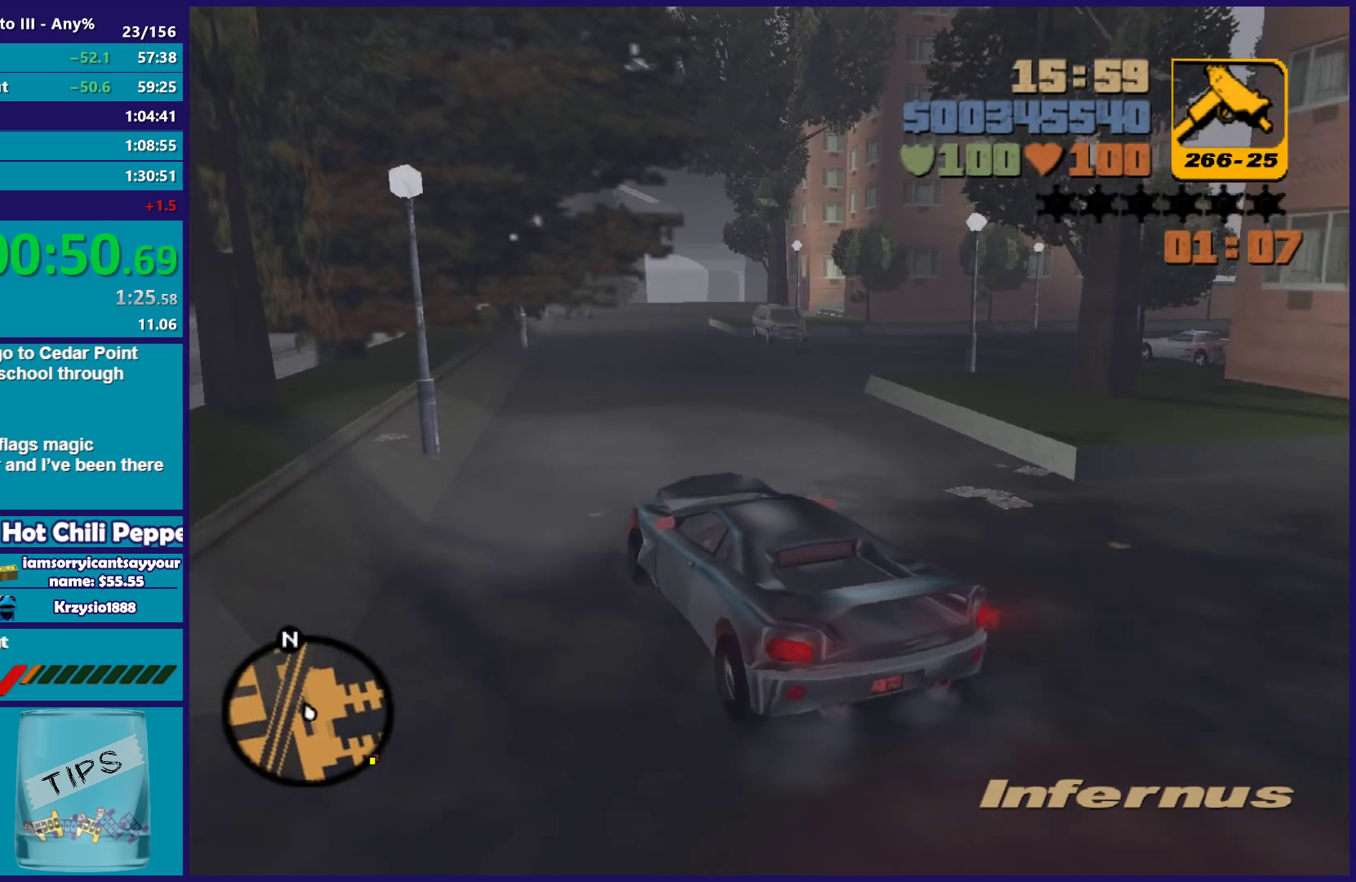
{"buttons": ["R2"], "left_stick": "center", "right_stick": "center", "button_events": []}
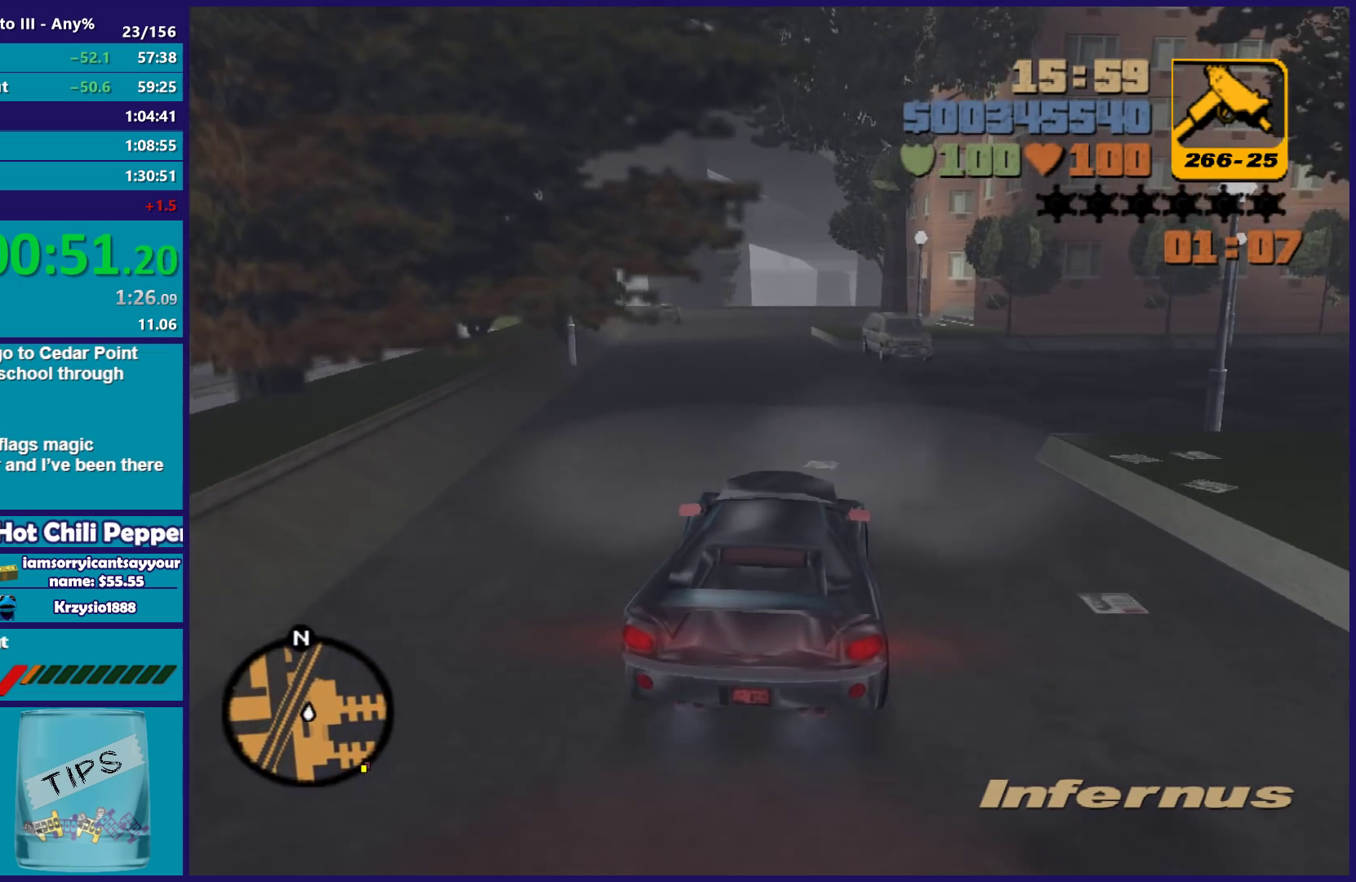
{"buttons": [], "left_stick": "right", "right_stick": "center", "button_events": [[400, "R2", "up"]]}
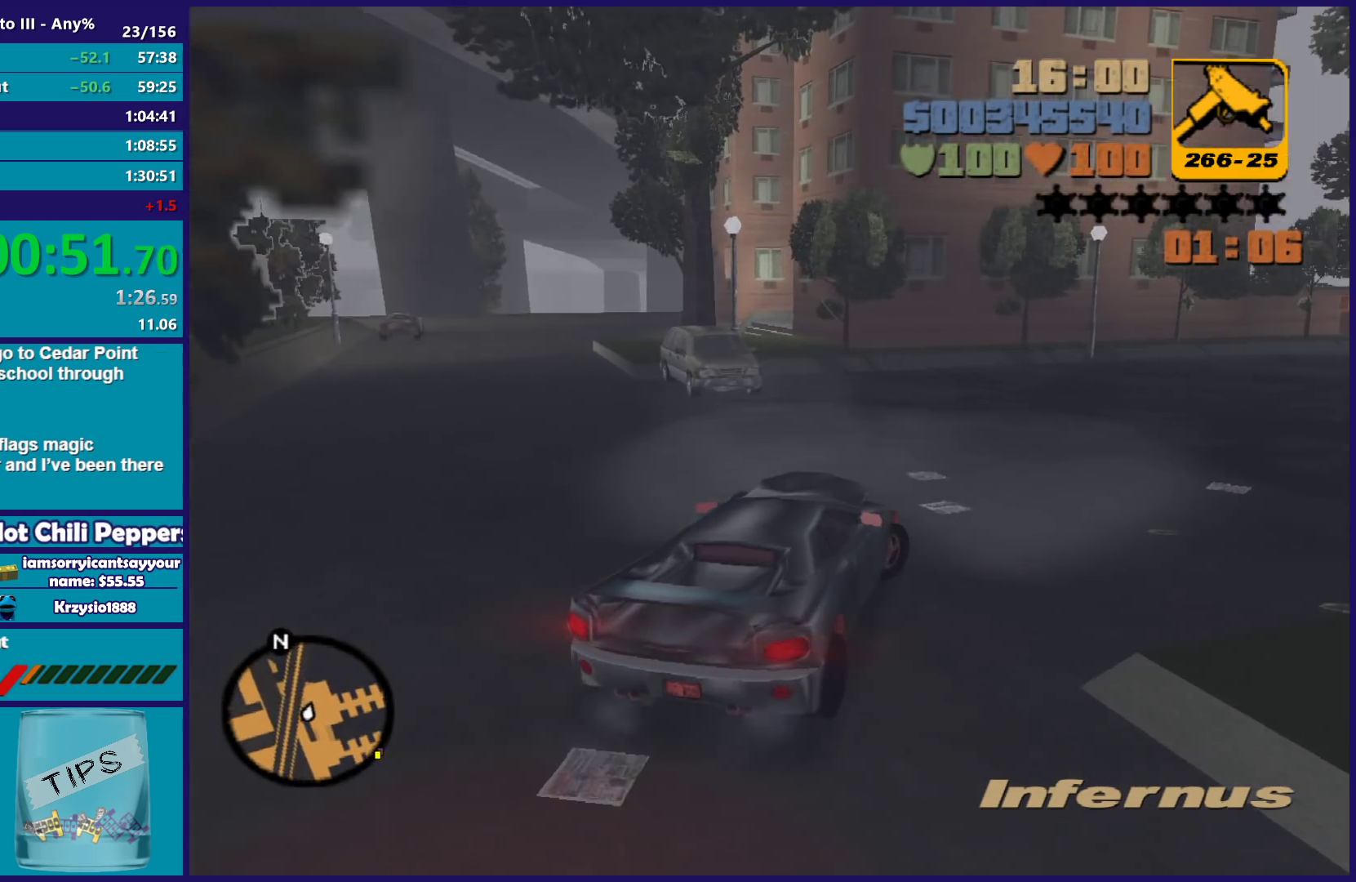
{"buttons": ["R2"], "left_stick": "right", "right_stick": "center", "button_events": [[250, "R2", "down"]]}
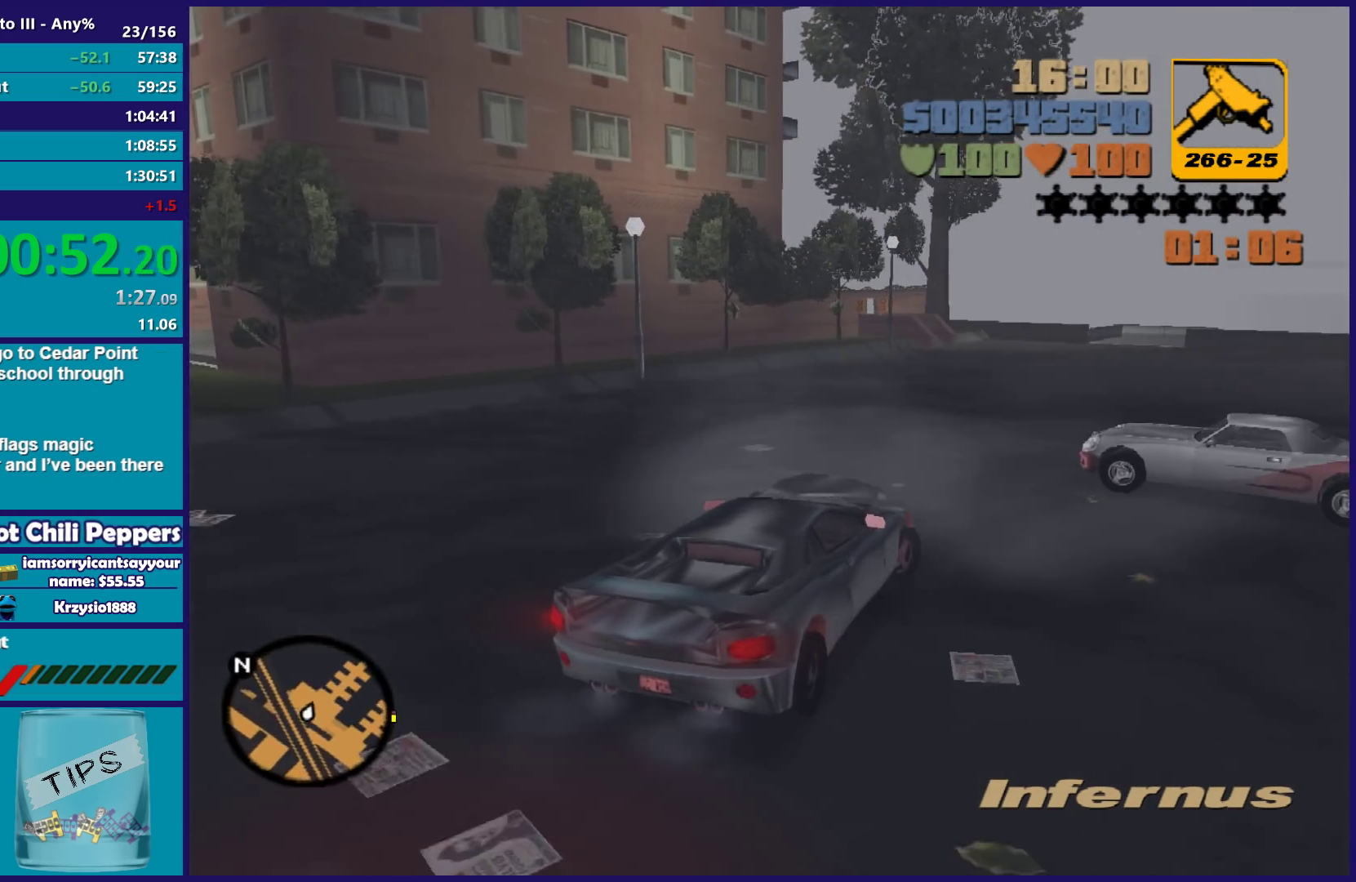
{"buttons": ["R2"], "left_stick": "right", "right_stick": "center", "button_events": []}
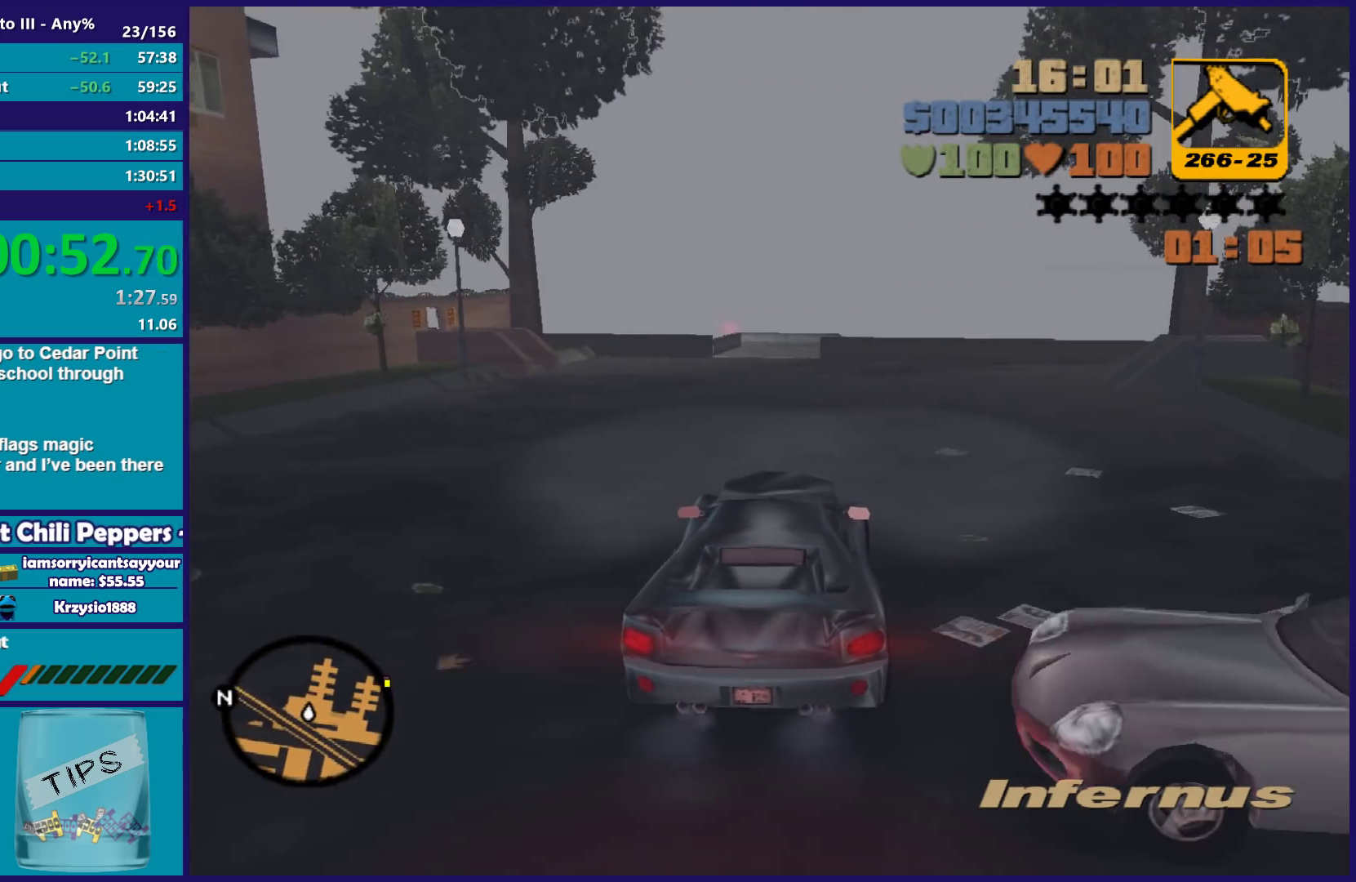
{"buttons": [], "left_stick": "left", "right_stick": "center", "button_events": [[333, "R2", "up"]]}